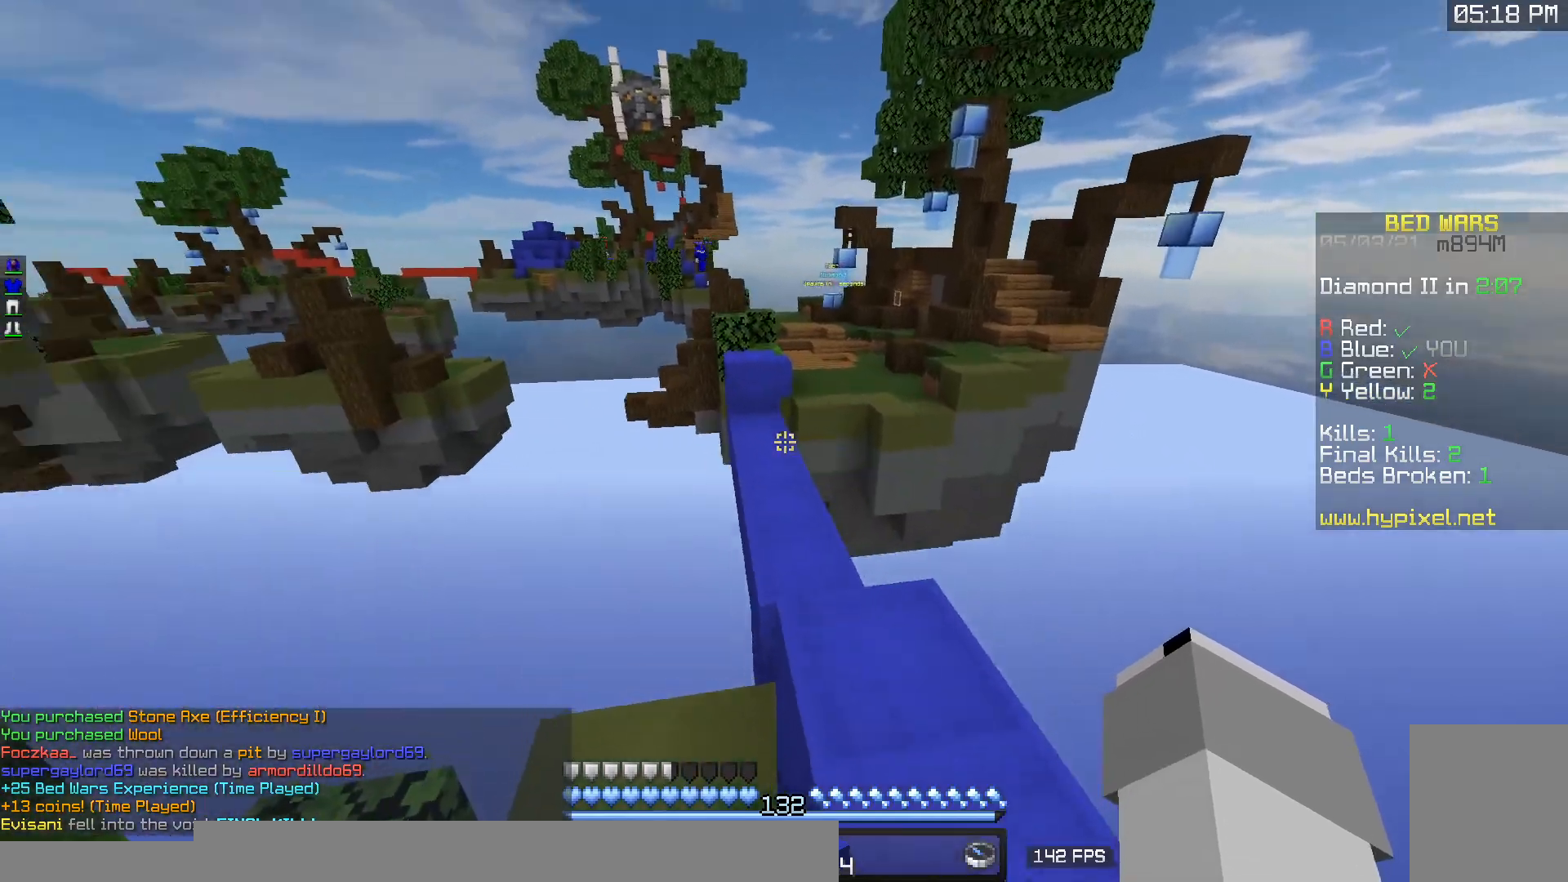
Gameplay with keyboard and mouse; each line is a JSON object with the keys and mouse buttons held at the frame after it. "events" lists presses ("down") and releases ("up") of "a", "d", "s", "w", "mouse_left" and "mouse_right" between this image and that frame as [ms after this image, input, new state], when the widget could be followed in between. "mouse_left", "mouse_right" = the "left", "right" buttons of the "mouse" list. No other keys are recorded. Fast repeated clicks can show as one long hold. Mouse movement is not recorded.
{"keys": ["w"], "mouse": [], "events": [[50, "mouse_left", "down"], [83, "mouse_right", "down"], [233, "mouse_left", "up"], [250, "mouse_right", "up"], [300, "mouse_left", "down"], [333, "mouse_right", "down"], [467, "mouse_left", "up"], [467, "mouse_right", "up"]]}
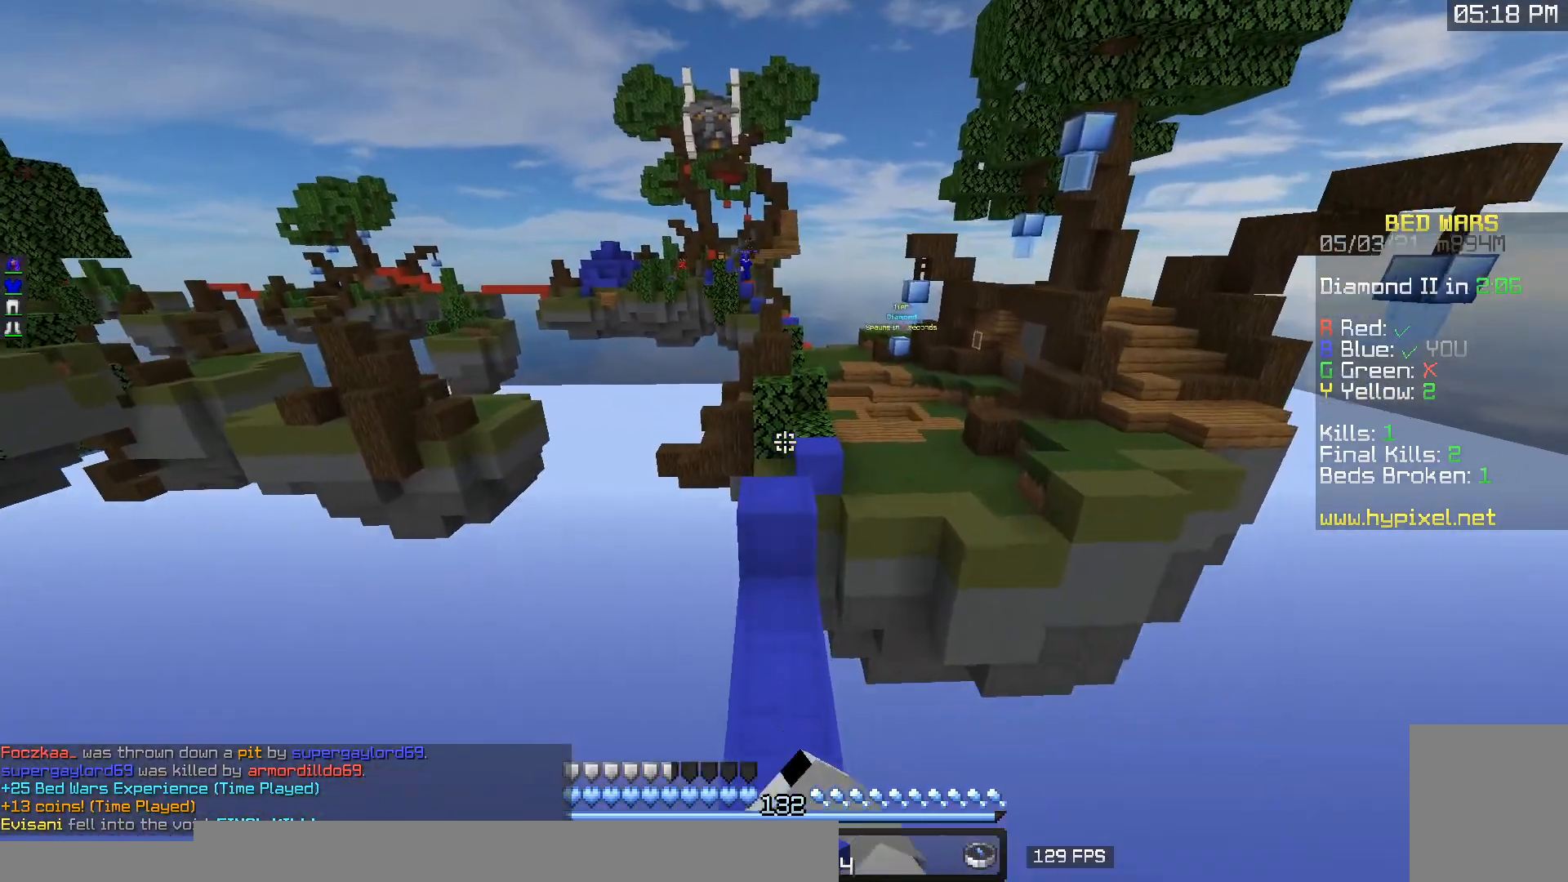
{"keys": ["w"], "mouse": [], "events": []}
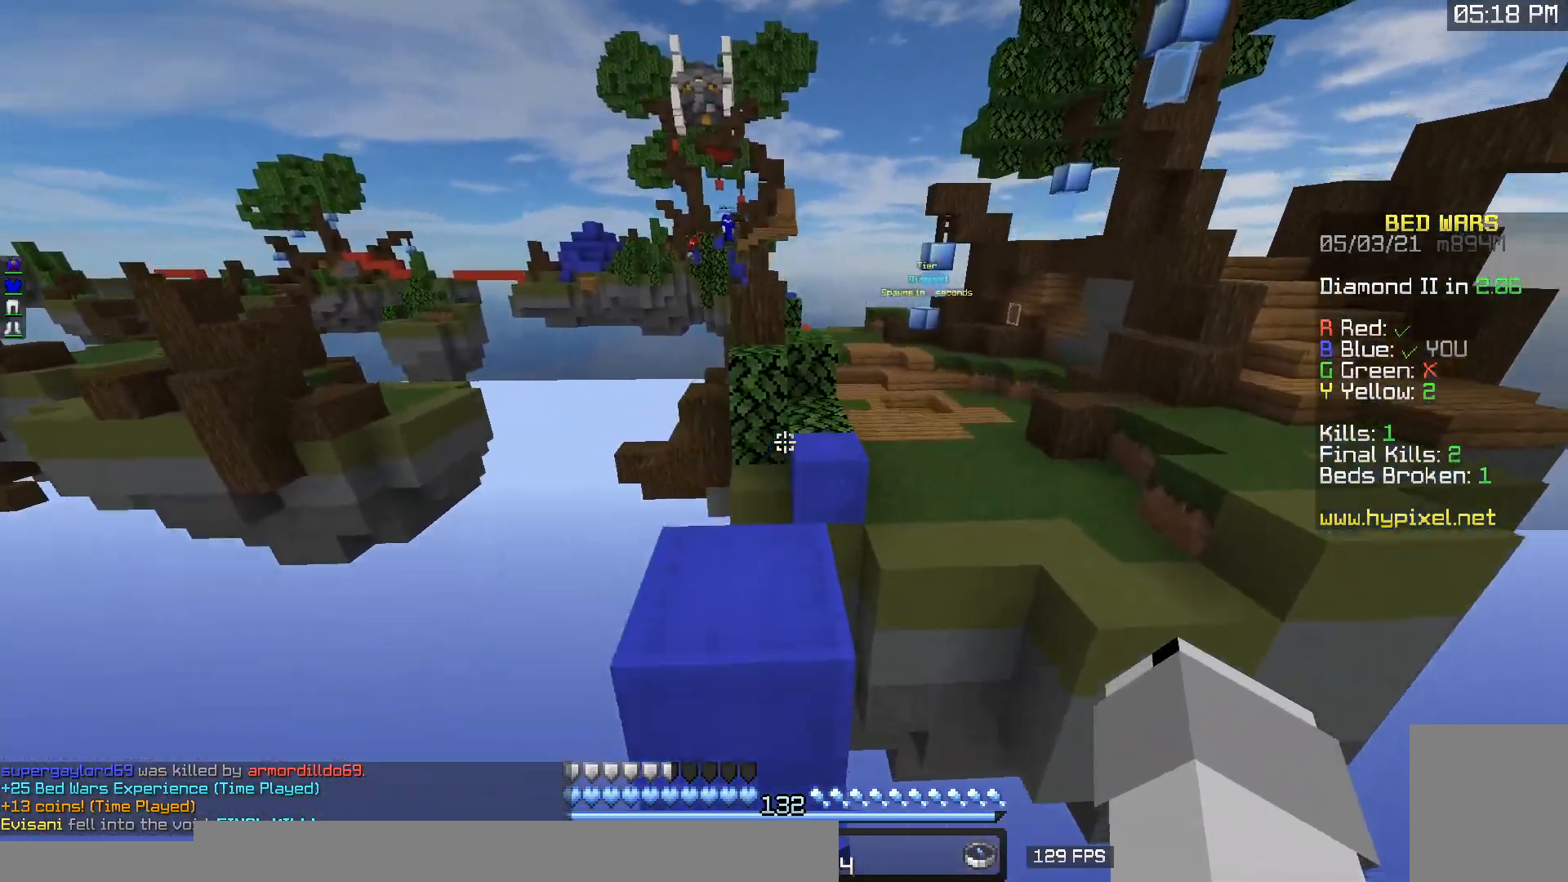
{"keys": ["d", "w"], "mouse": [], "events": [[400, "d", "down"]]}
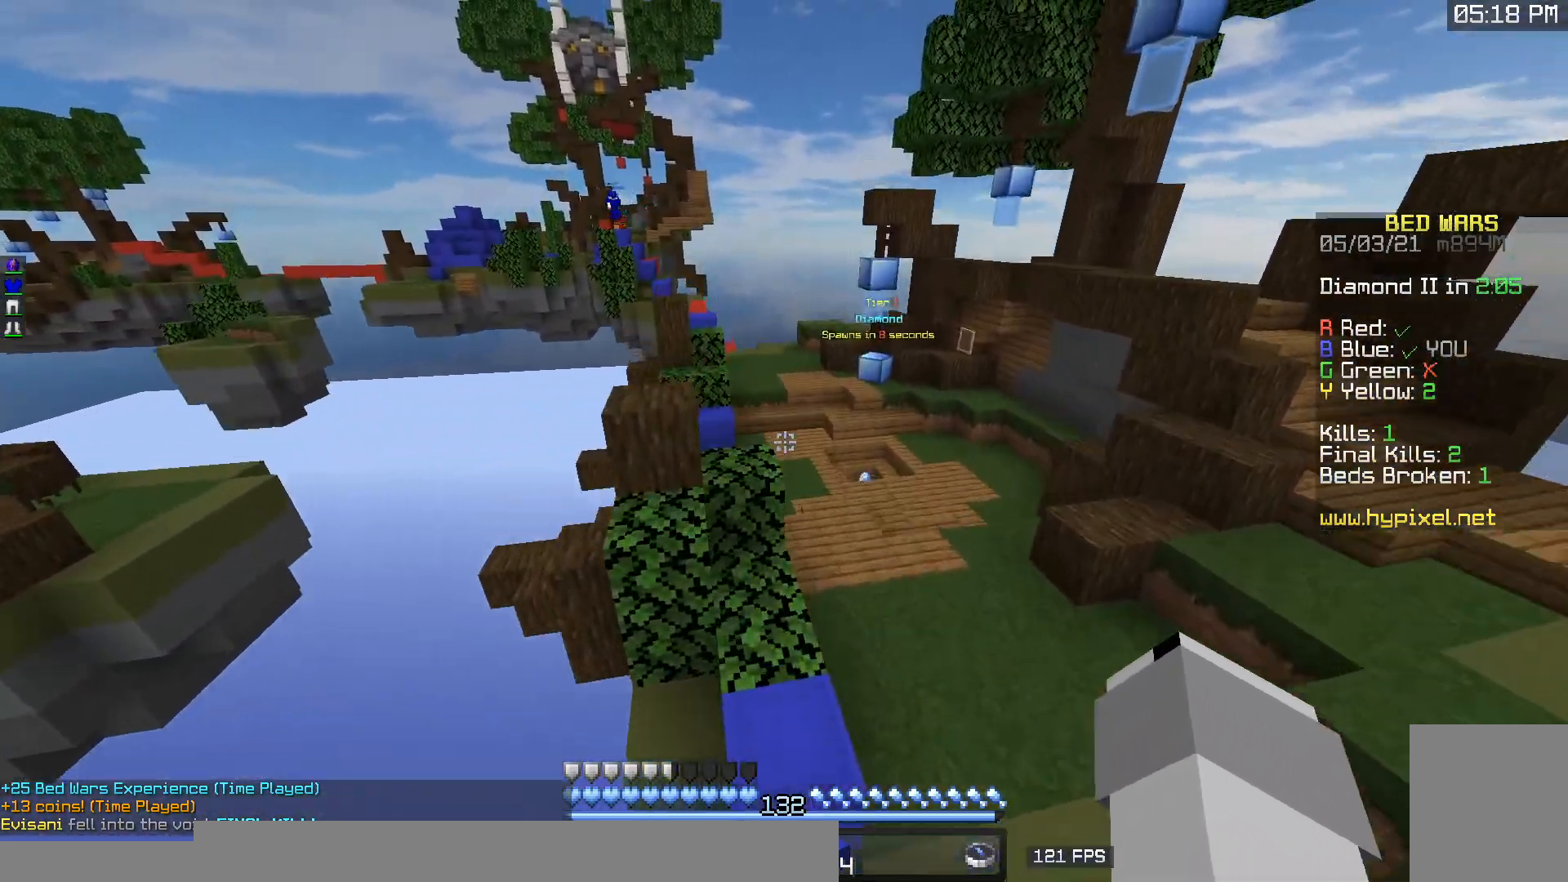
{"keys": ["w"], "mouse": [], "events": [[250, "d", "up"]]}
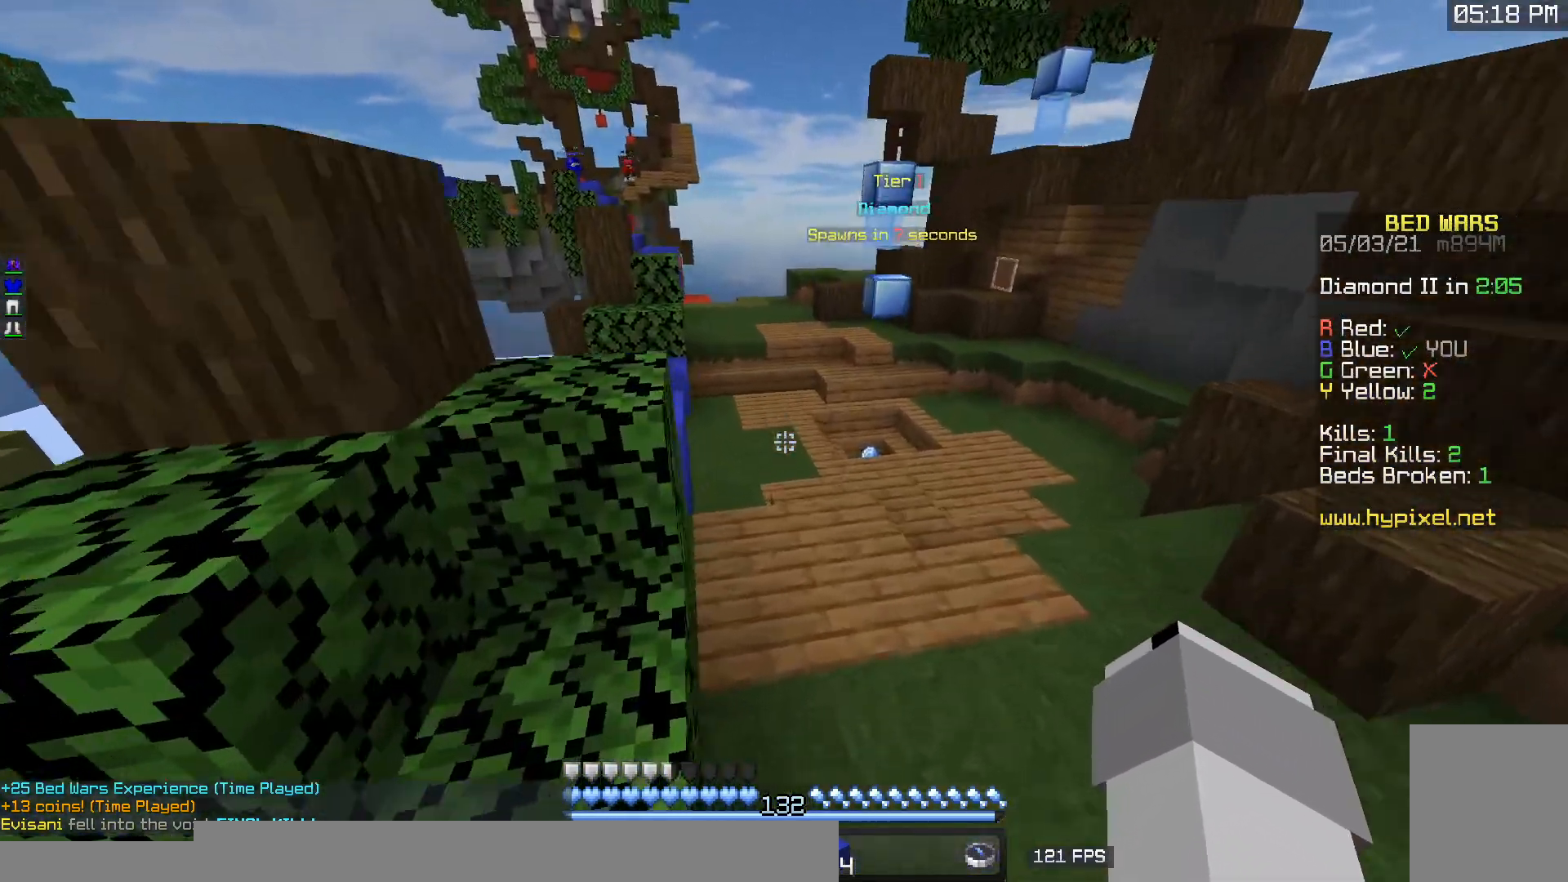
{"keys": ["w"], "mouse": [], "events": []}
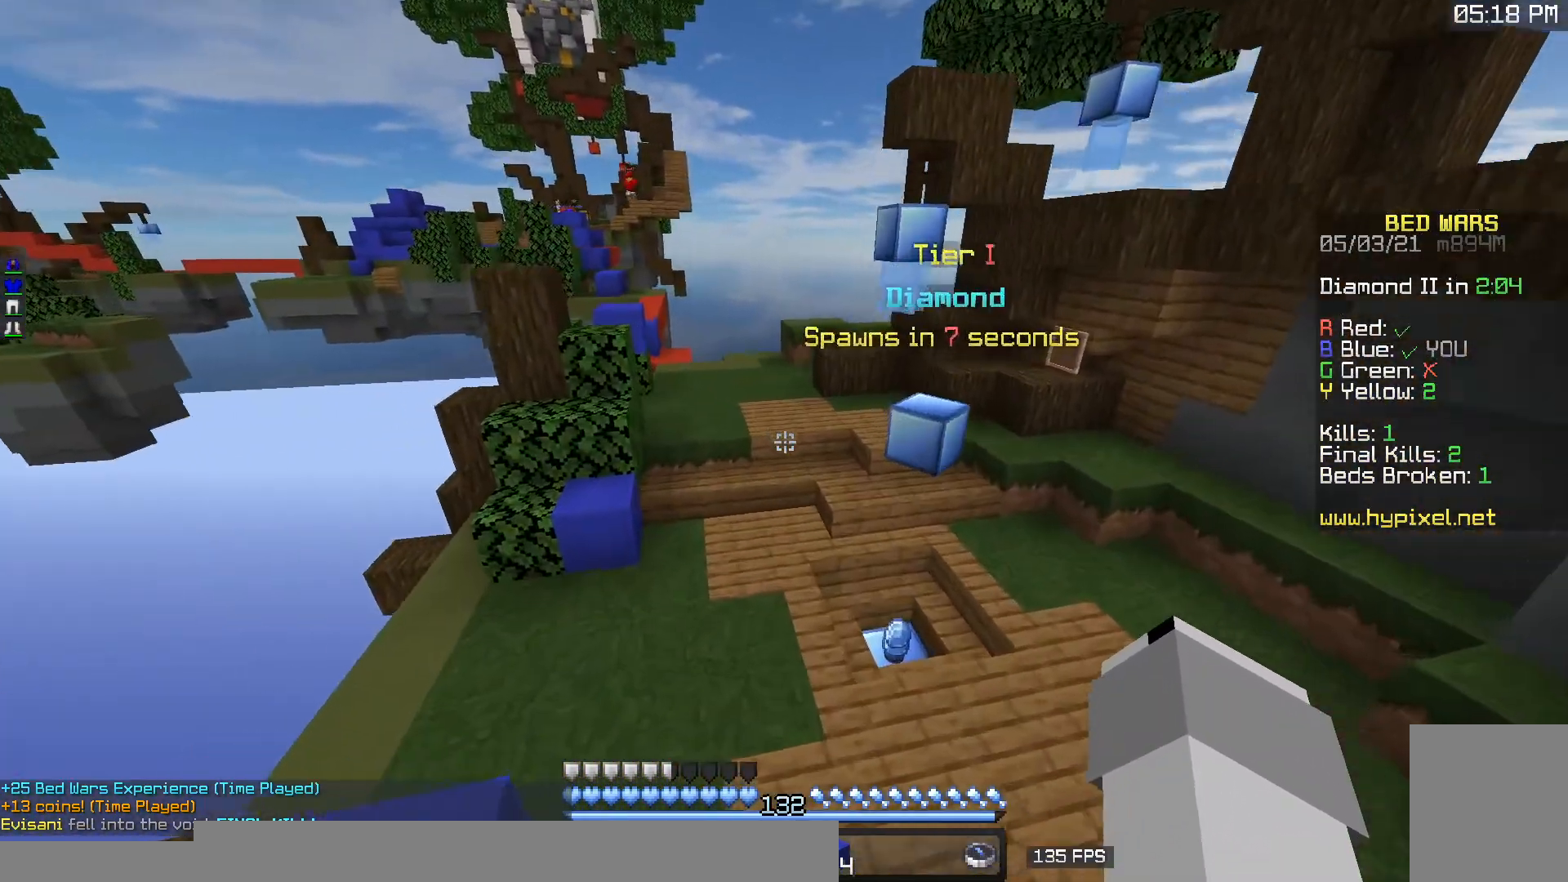
{"keys": ["a", "w"], "mouse": [], "events": [[317, "a", "down"]]}
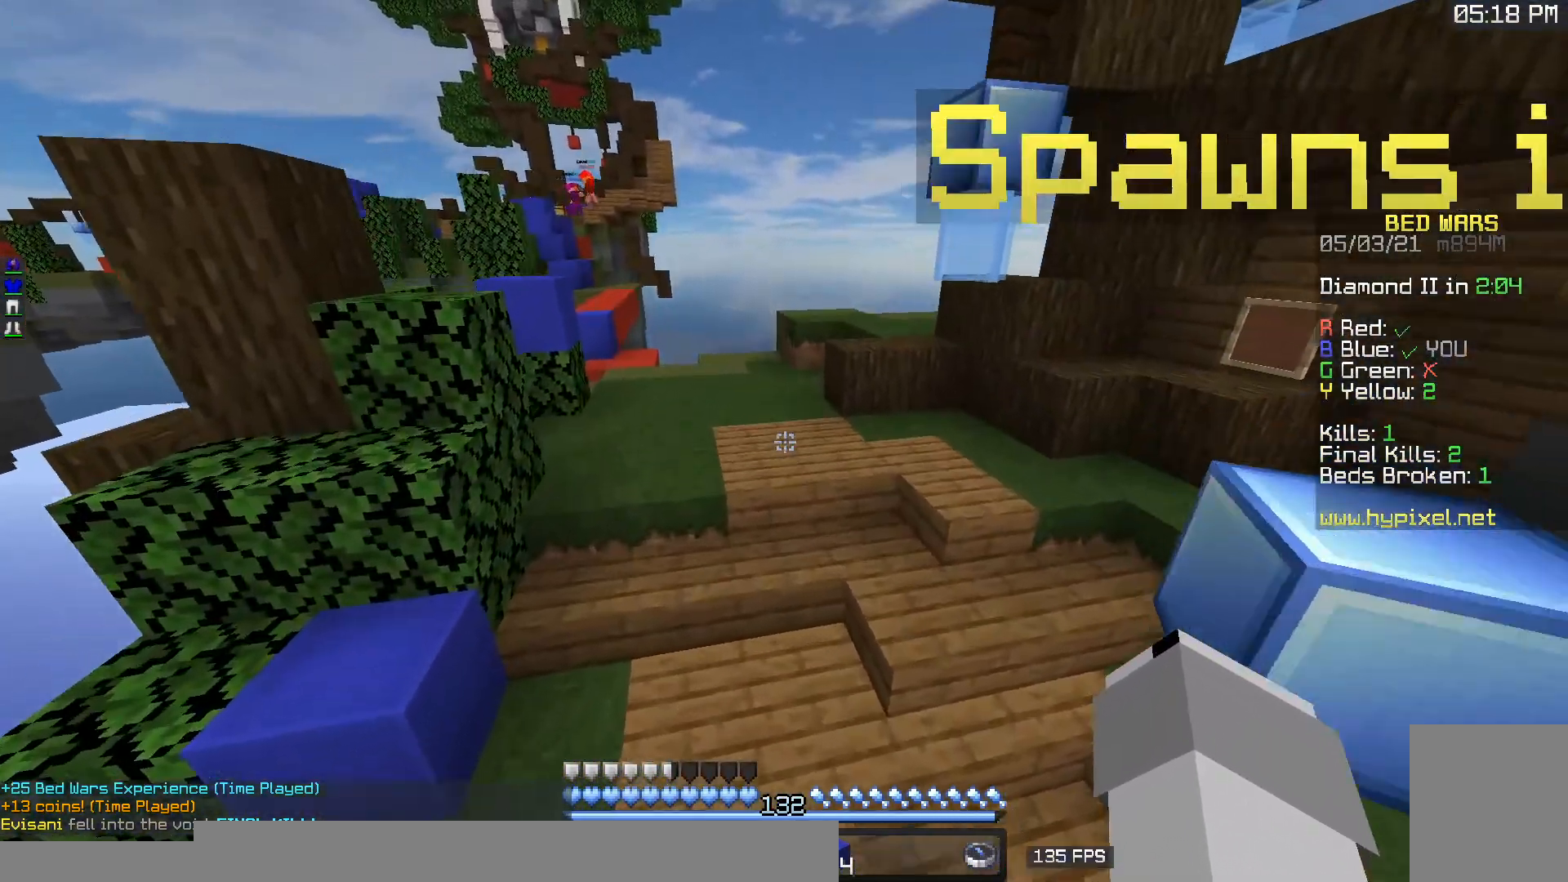
{"keys": ["w"], "mouse": [], "events": [[417, "a", "up"]]}
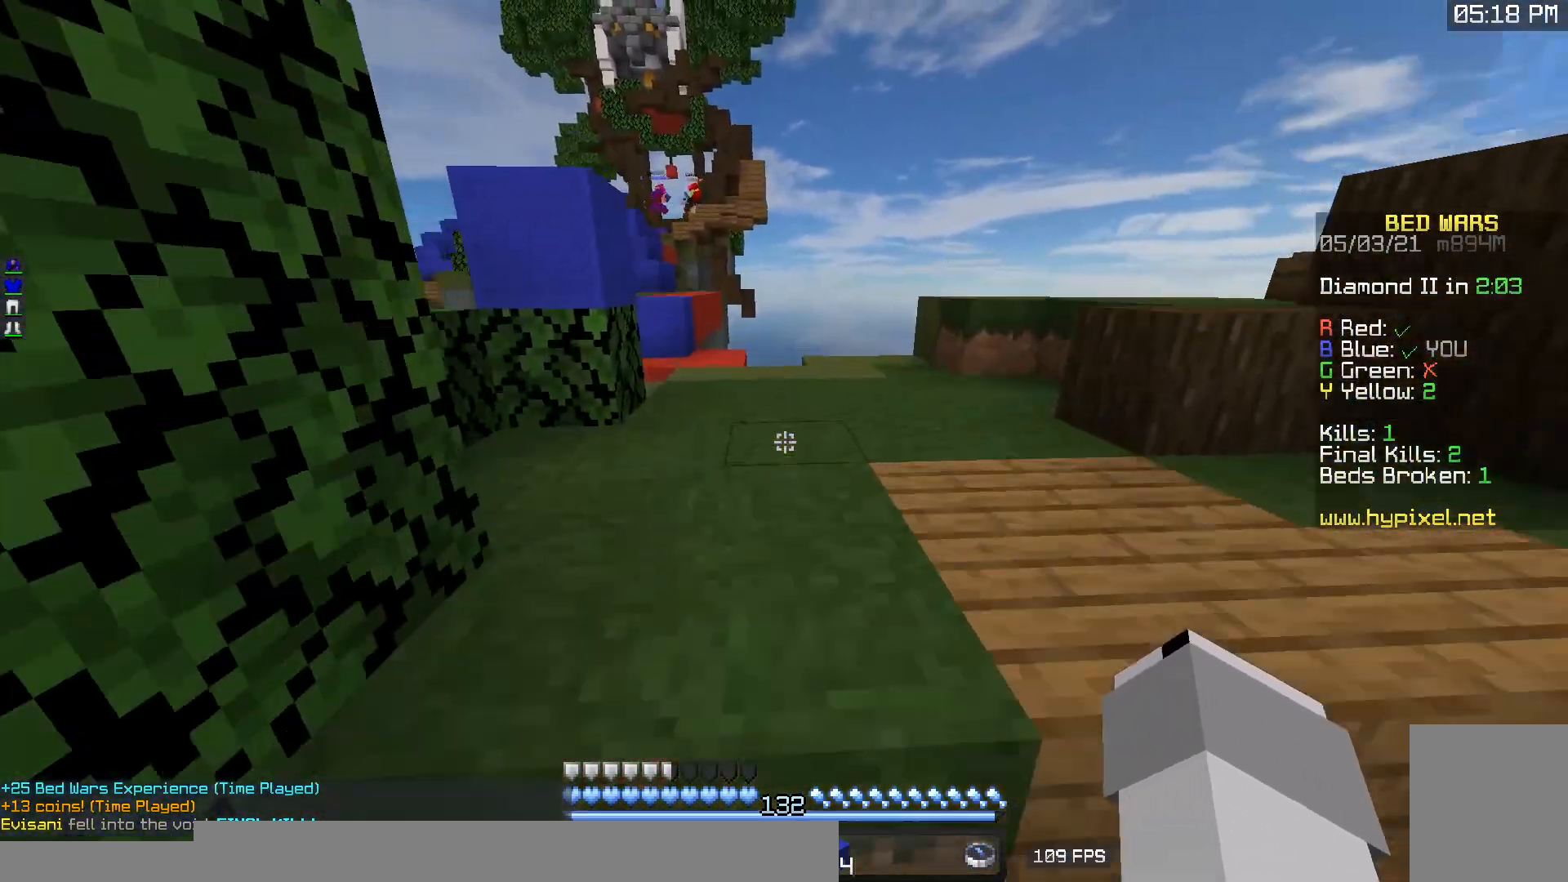
{"keys": ["a", "w"], "mouse": [], "events": [[500, "a", "down"]]}
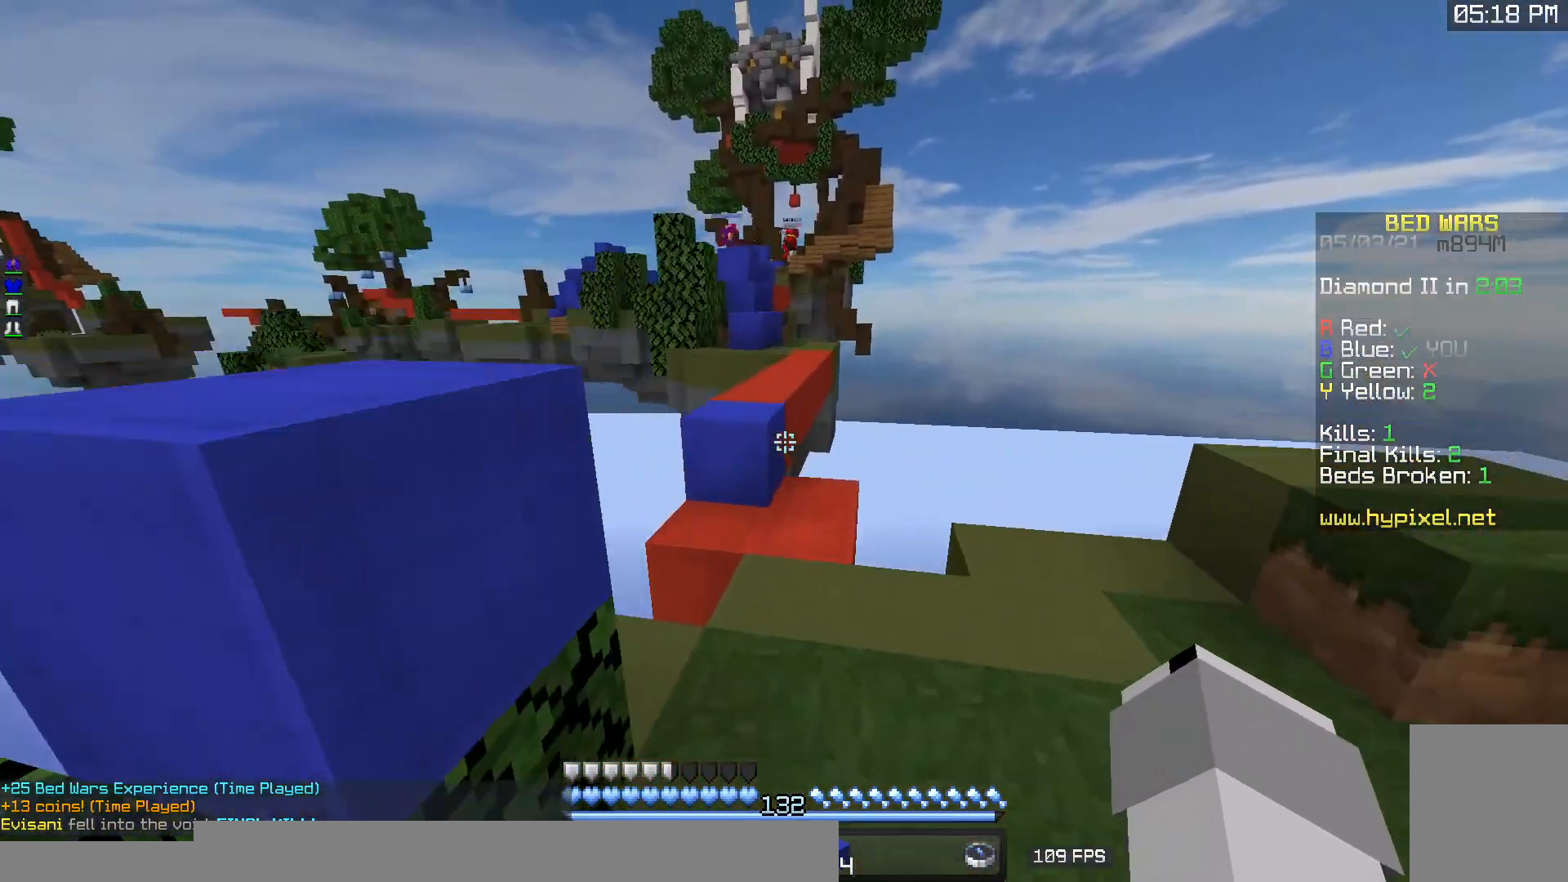
{"keys": ["a", "w"], "mouse": [], "events": [[200, "a", "up"], [417, "a", "down"]]}
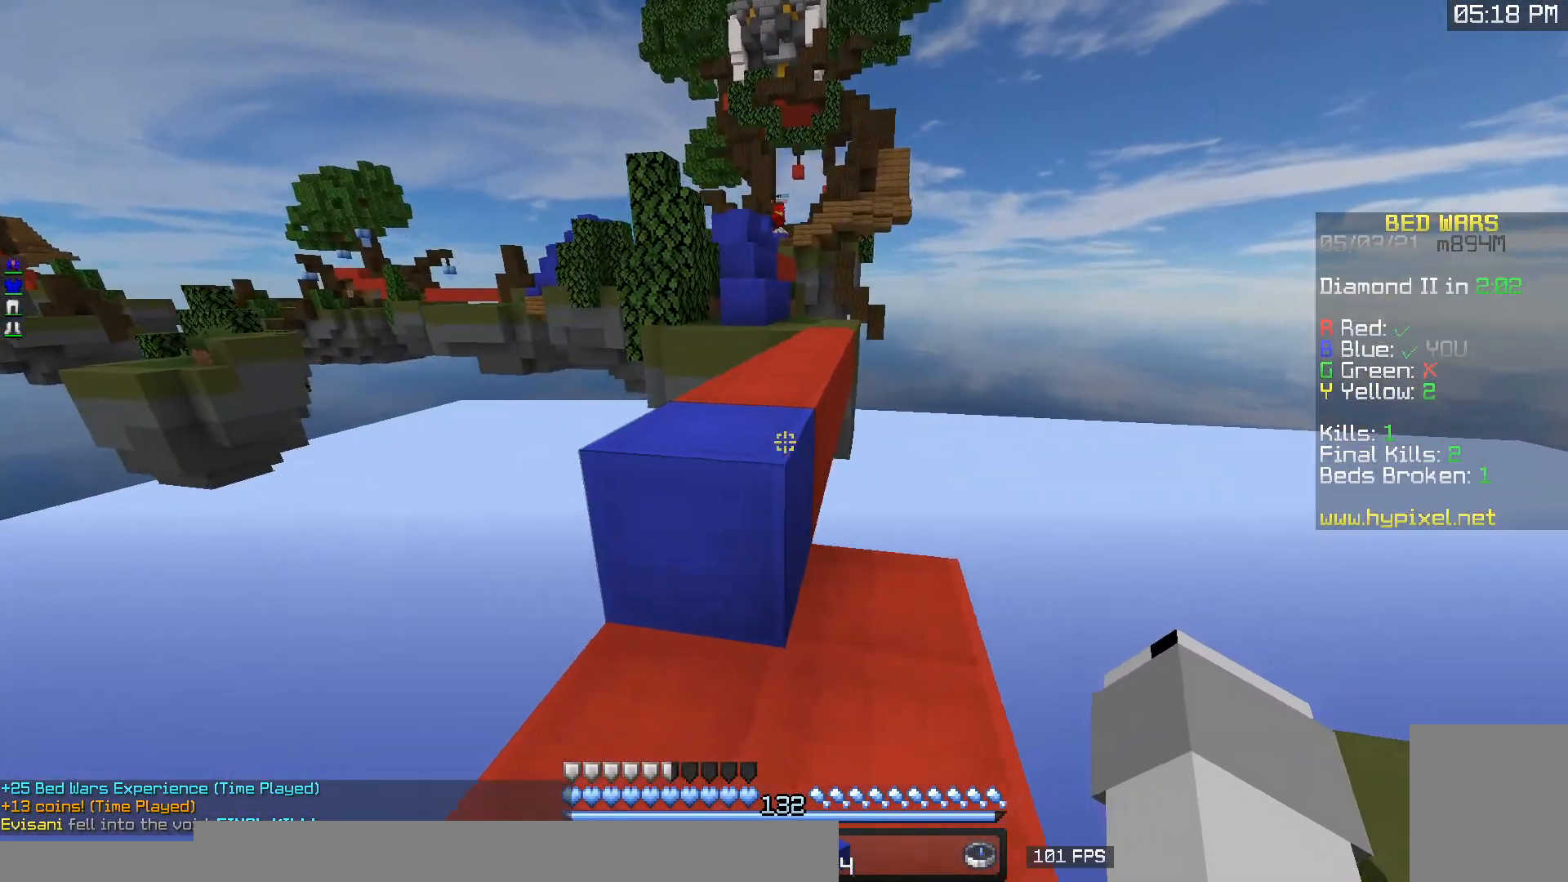
{"keys": ["w"], "mouse": [], "events": [[67, "a", "up"]]}
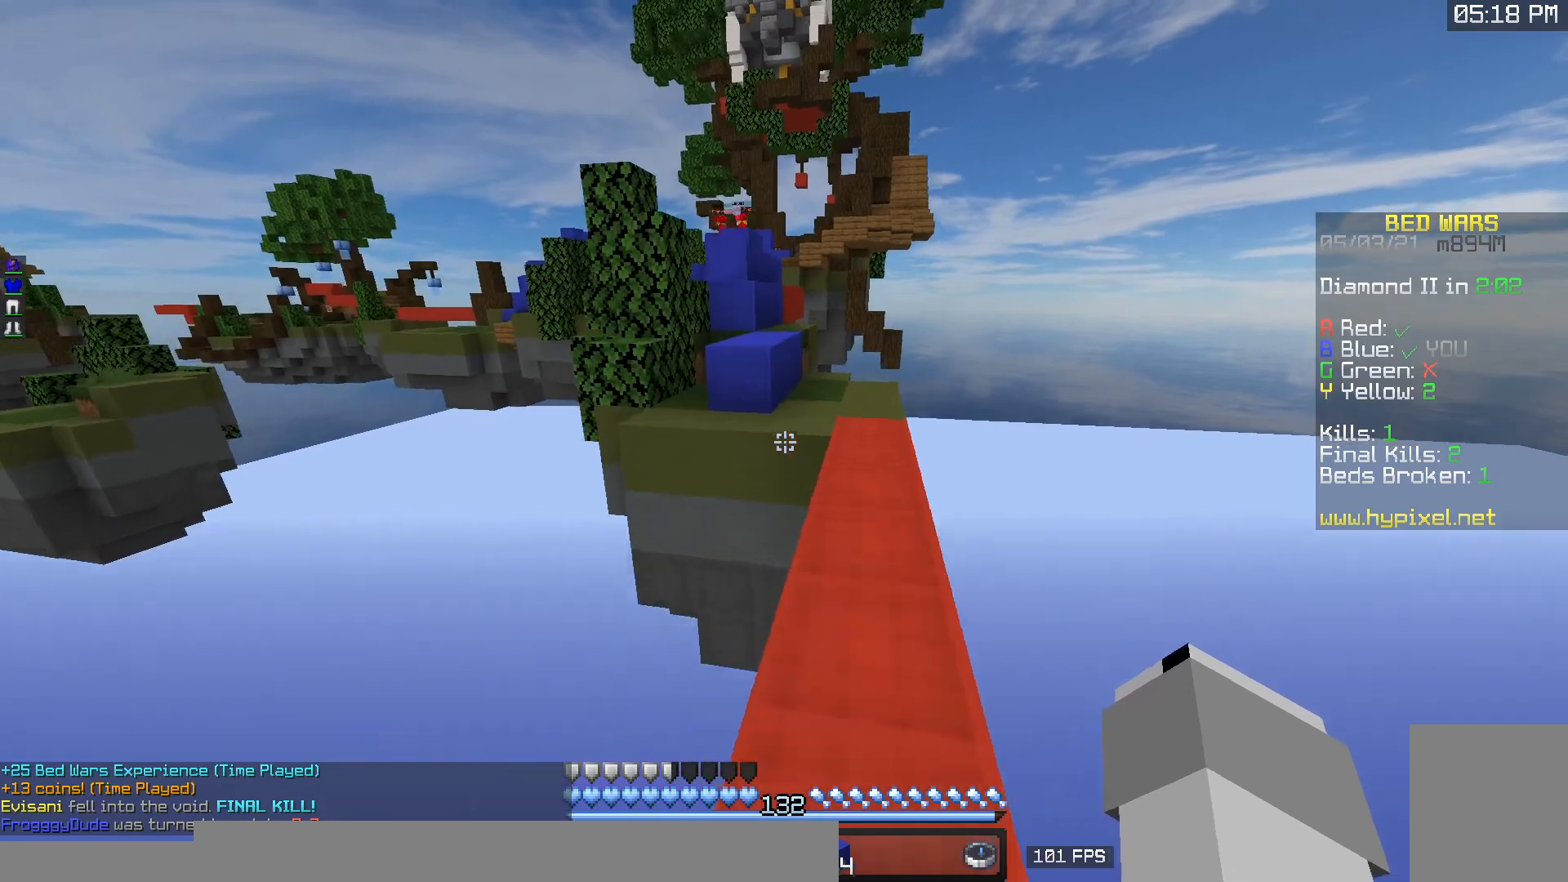
{"keys": ["w"], "mouse": [], "events": [[33, "d", "down"], [400, "d", "up"]]}
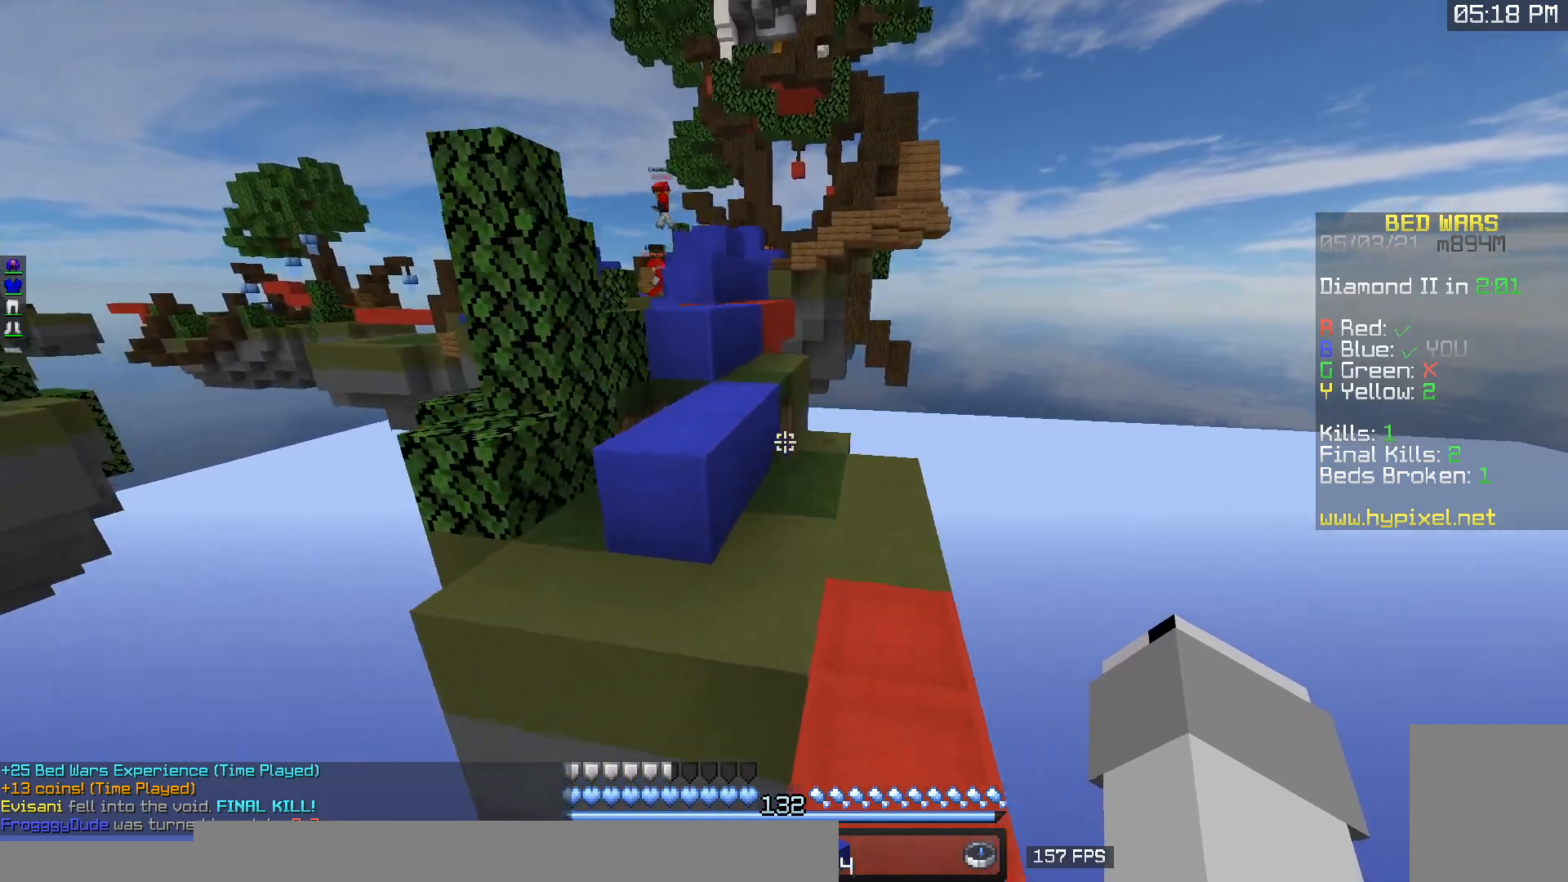
{"keys": ["w"], "mouse": [], "events": [[200, "a", "down"], [467, "a", "up"]]}
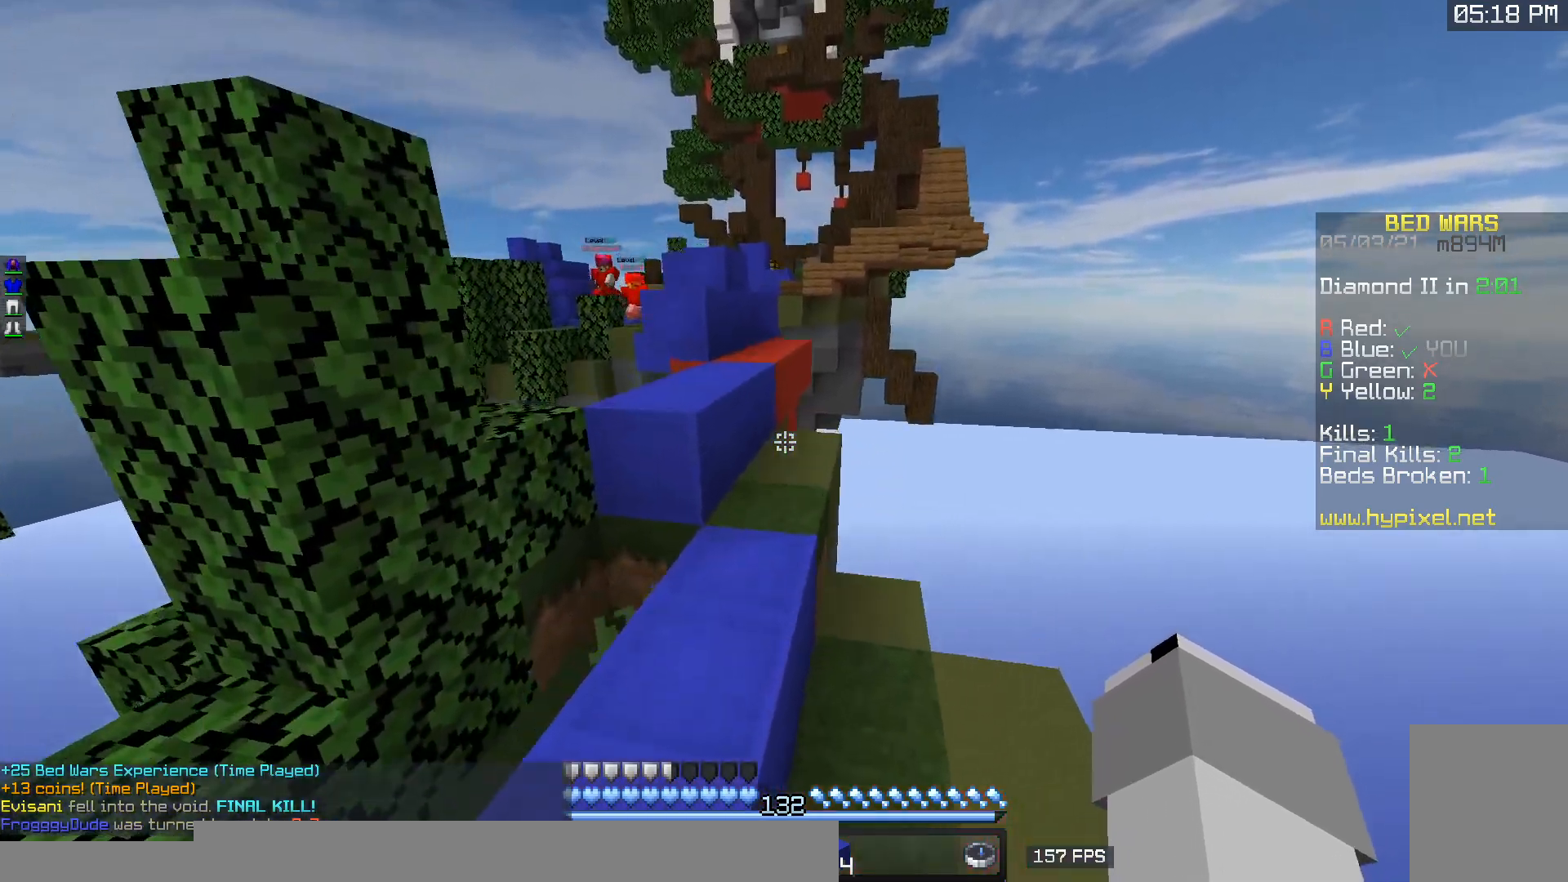
{"keys": ["w"], "mouse": [], "events": [[200, "a", "down"], [450, "a", "up"]]}
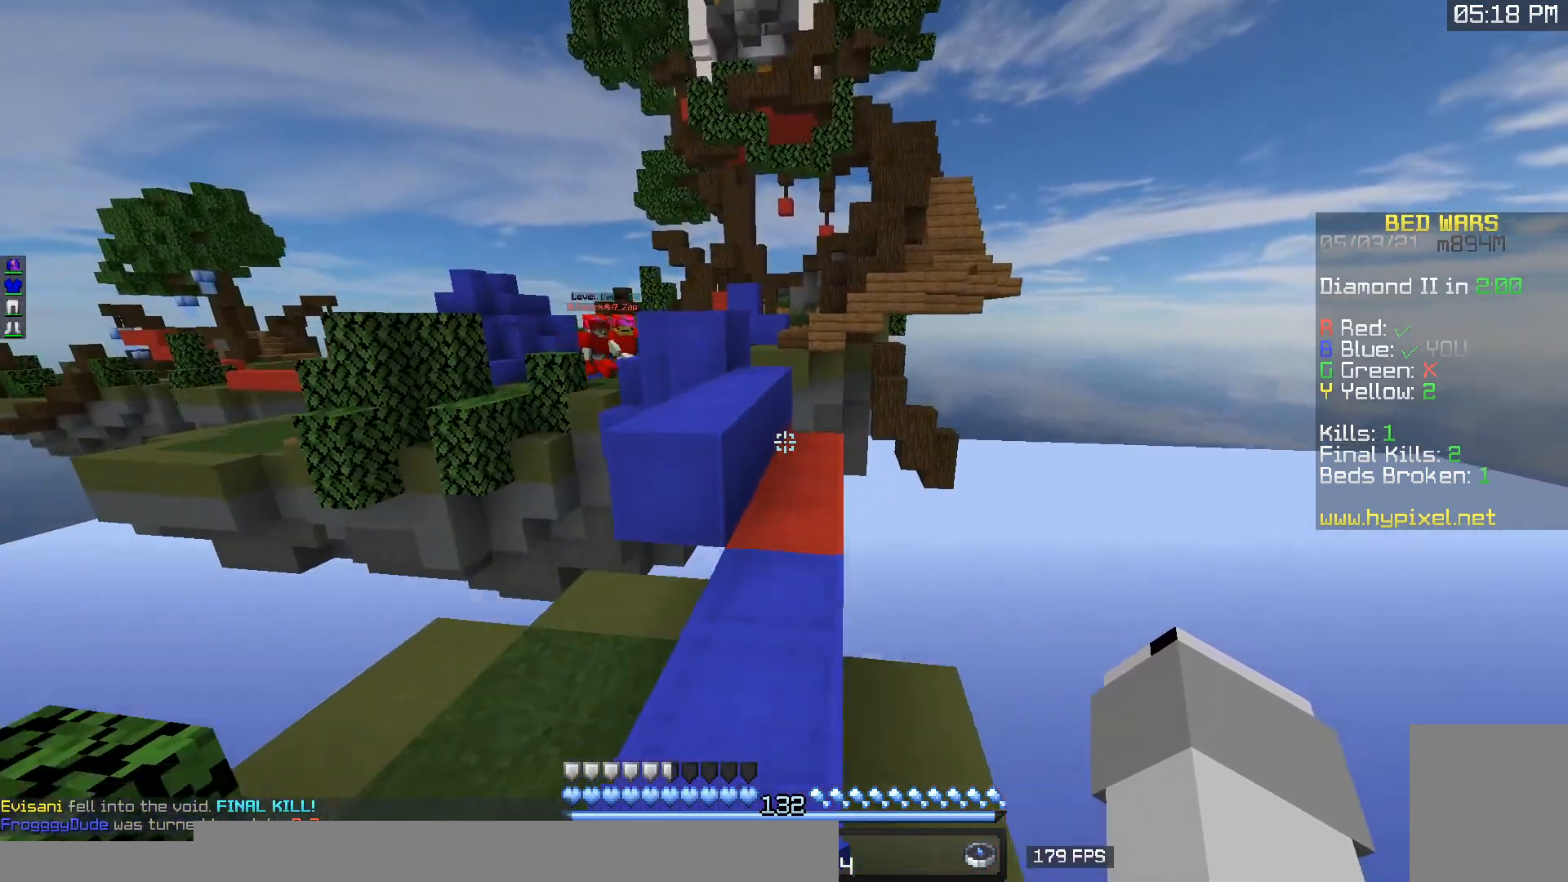
{"keys": ["d", "s"], "mouse": [], "events": [[117, "w", "up"], [217, "s", "down"], [317, "d", "down"], [367, "mouse_right", "down"], [383, "d", "up"], [483, "d", "down"], [483, "mouse_right", "up"]]}
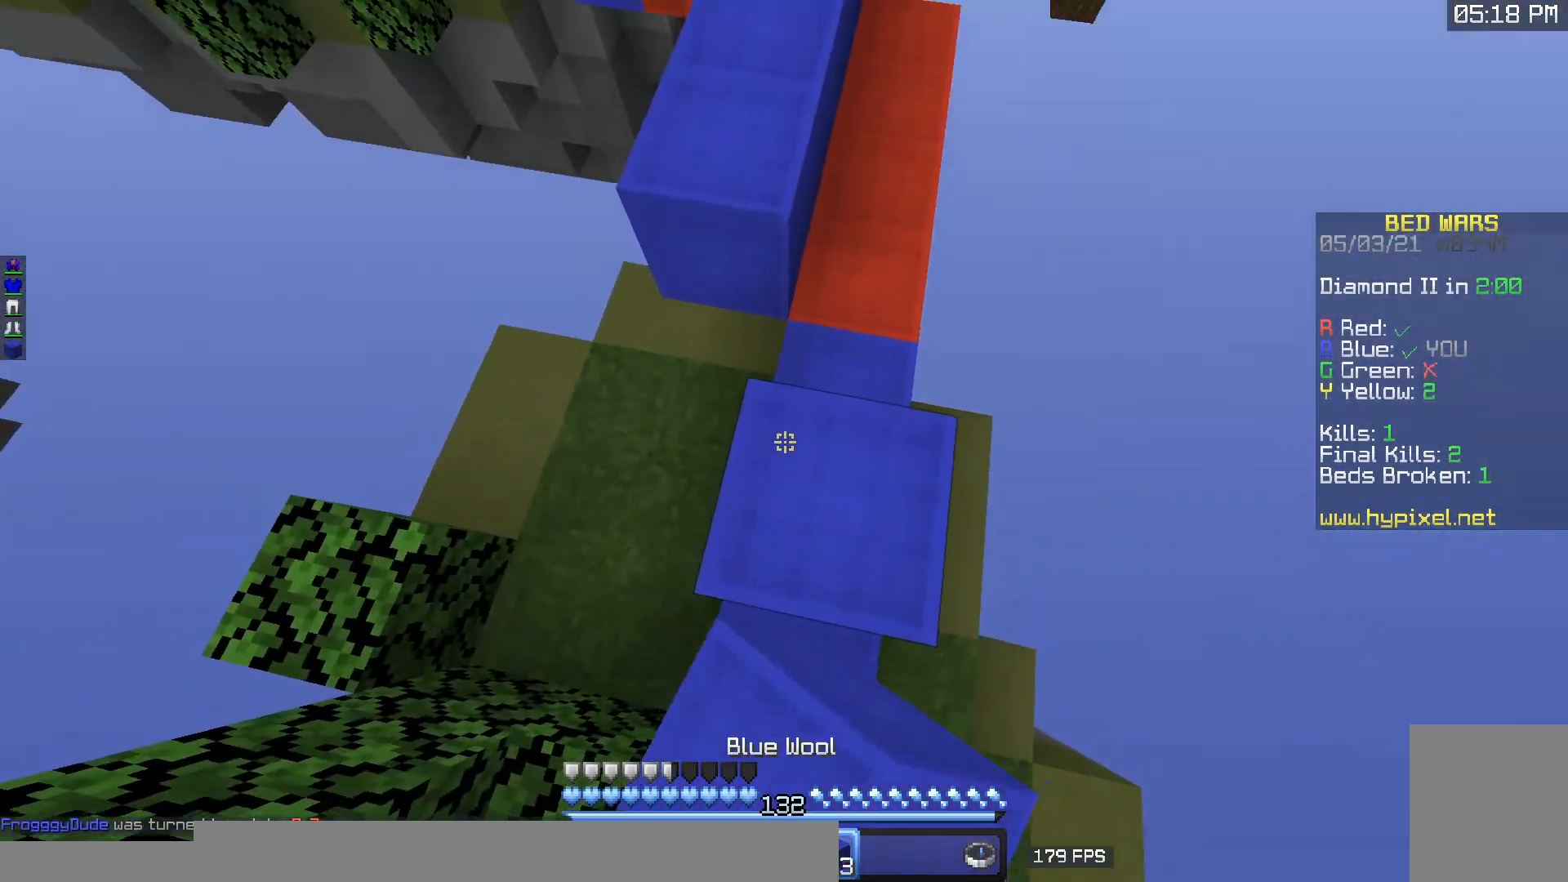
{"keys": [], "mouse": [], "events": [[50, "s", "up"], [83, "mouse_right", "down"], [133, "d", "up"], [233, "mouse_right", "up"], [317, "mouse_right", "down"], [383, "mouse_right", "up"]]}
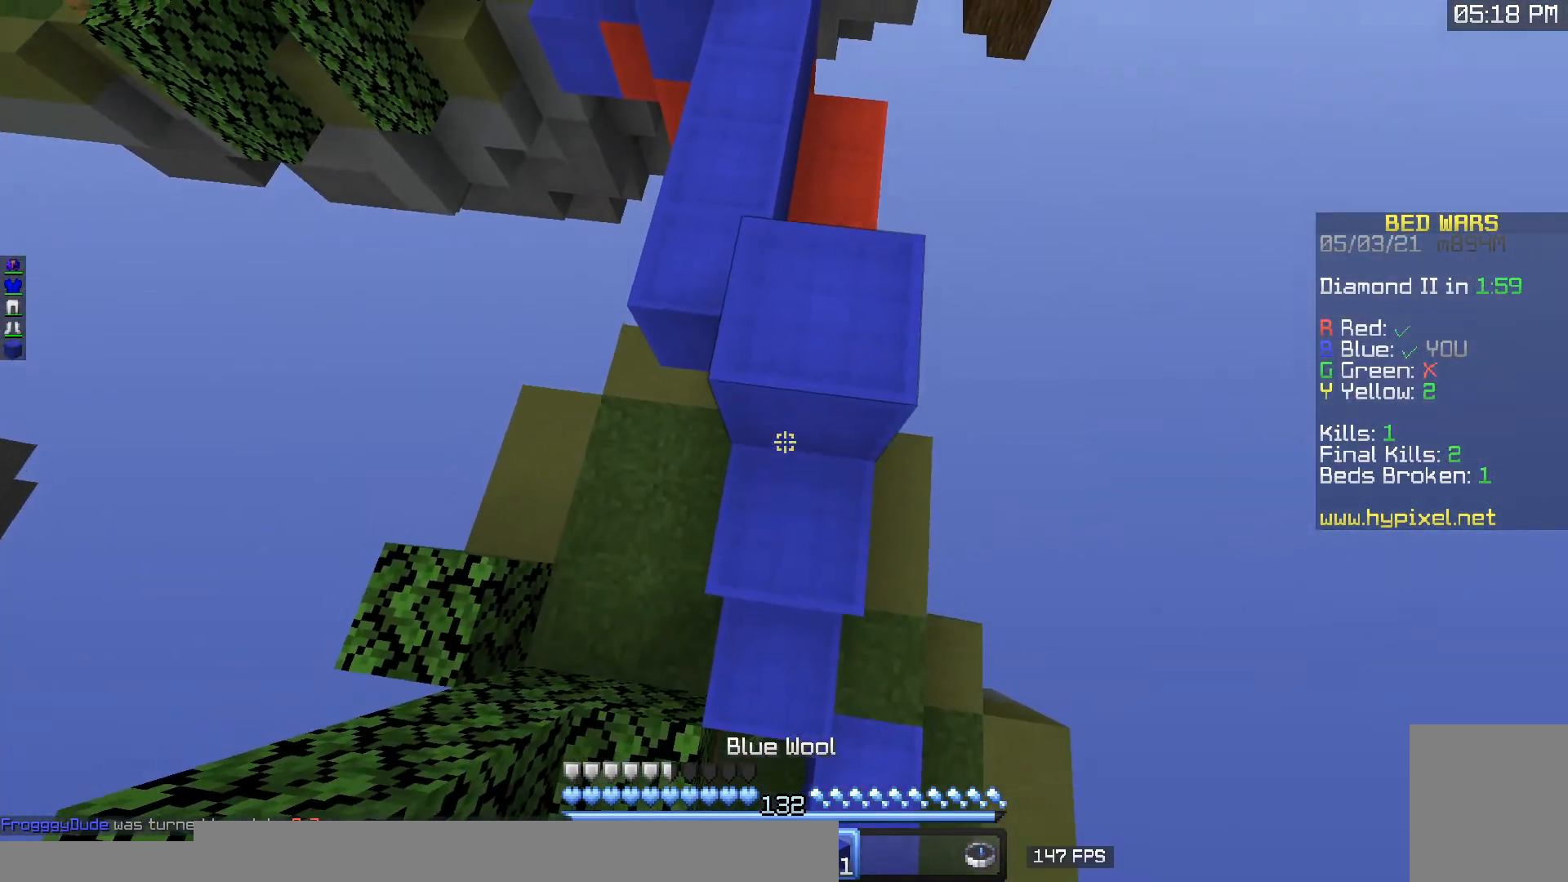
{"keys": [], "mouse": ["right"], "events": [[17, "mouse_right", "down"], [133, "mouse_right", "up"], [217, "mouse_right", "down"], [333, "mouse_right", "up"], [433, "mouse_right", "down"]]}
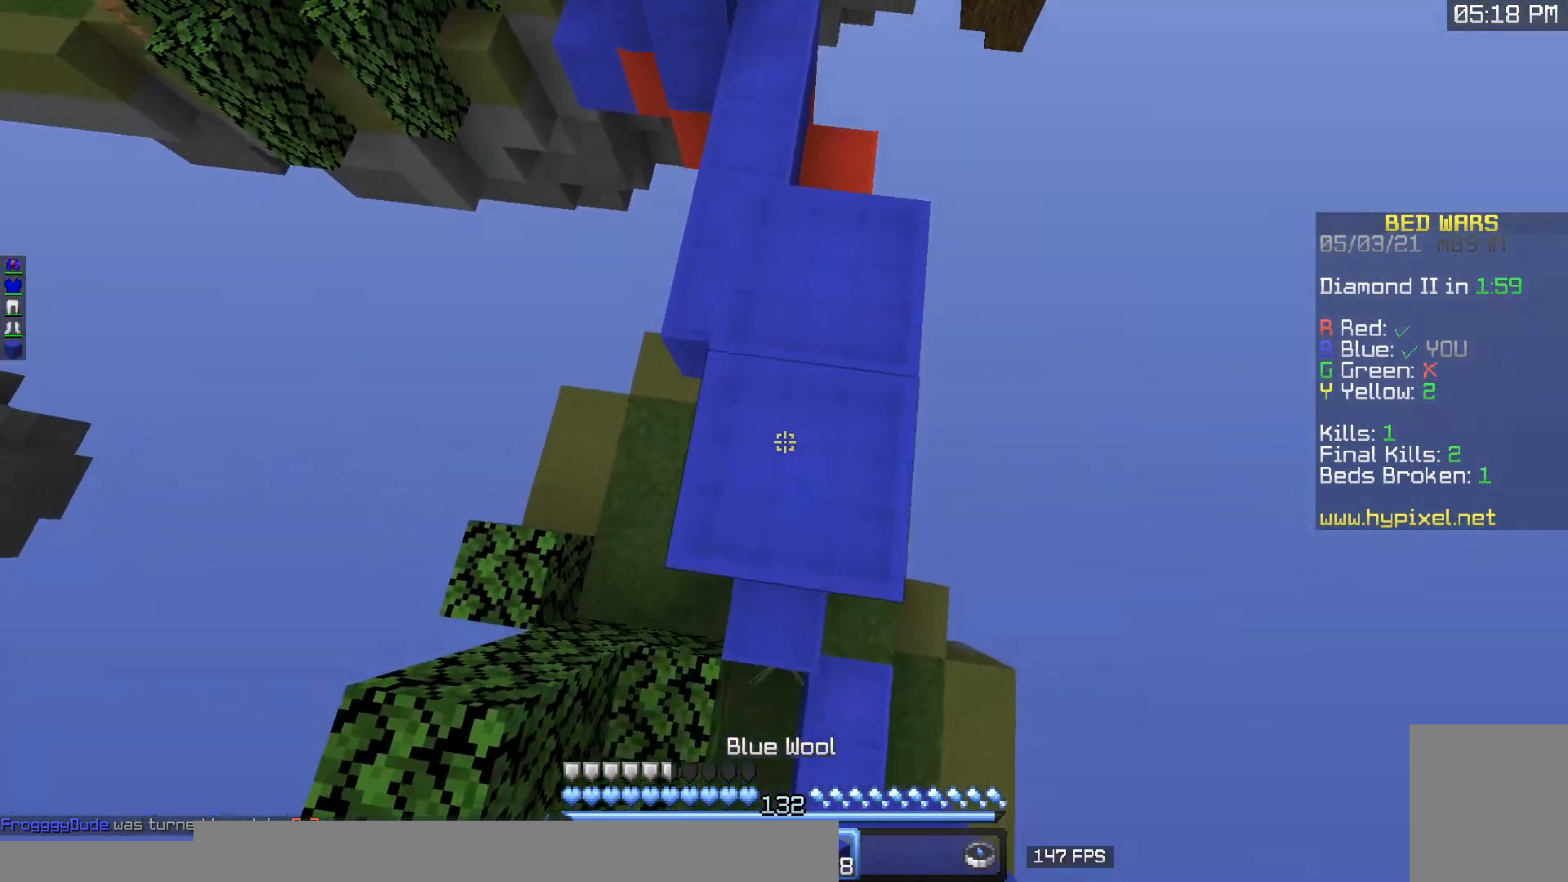
{"keys": [], "mouse": [], "events": [[83, "mouse_right", "up"], [150, "mouse_right", "down"], [283, "mouse_right", "up"], [367, "mouse_right", "down"], [500, "mouse_right", "up"]]}
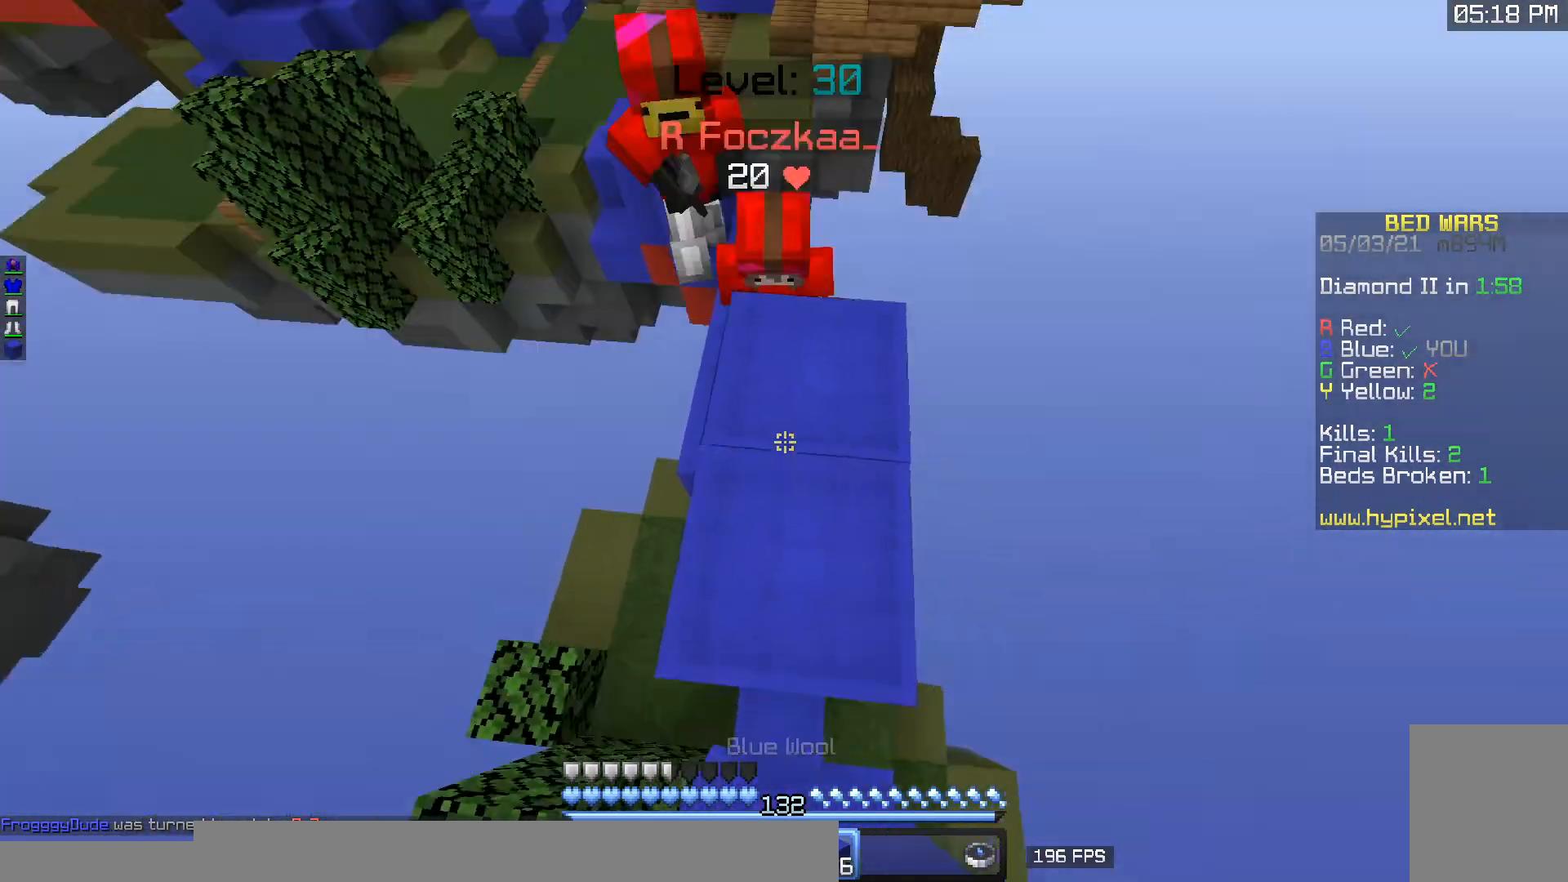
{"keys": [], "mouse": ["right"], "events": [[83, "mouse_right", "down"], [183, "mouse_right", "up"], [267, "mouse_right", "down"], [383, "mouse_right", "up"], [467, "mouse_right", "down"]]}
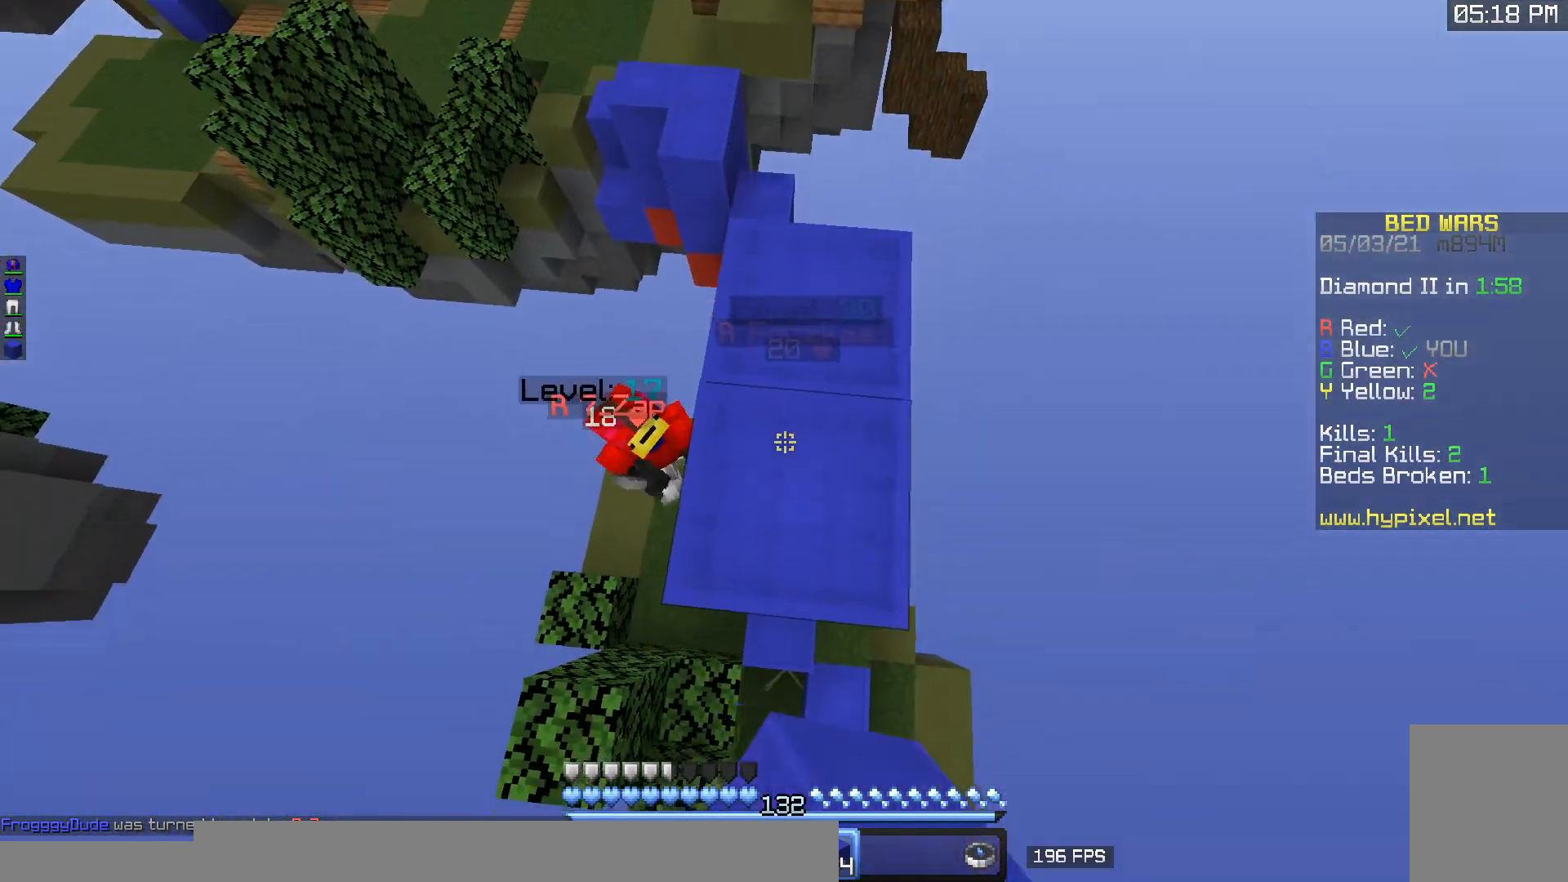
{"keys": [], "mouse": ["right"], "events": [[100, "mouse_right", "up"], [283, "mouse_right", "down"], [417, "mouse_right", "up"], [483, "mouse_right", "down"]]}
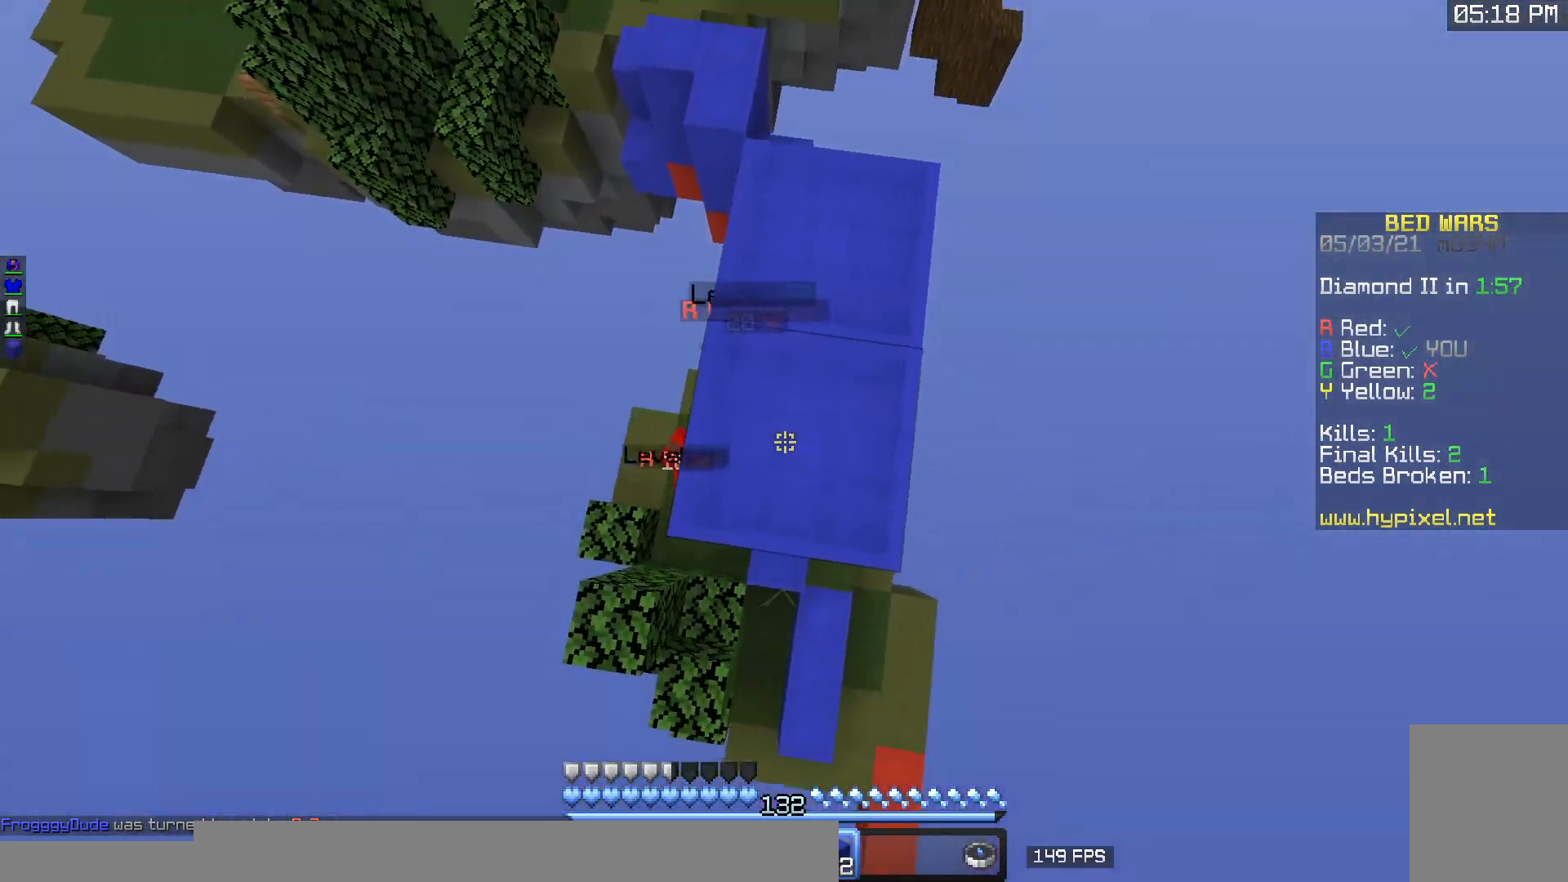
{"keys": [], "mouse": ["right"], "events": [[100, "mouse_right", "up"], [217, "mouse_right", "down"], [333, "mouse_right", "up"], [400, "mouse_right", "down"]]}
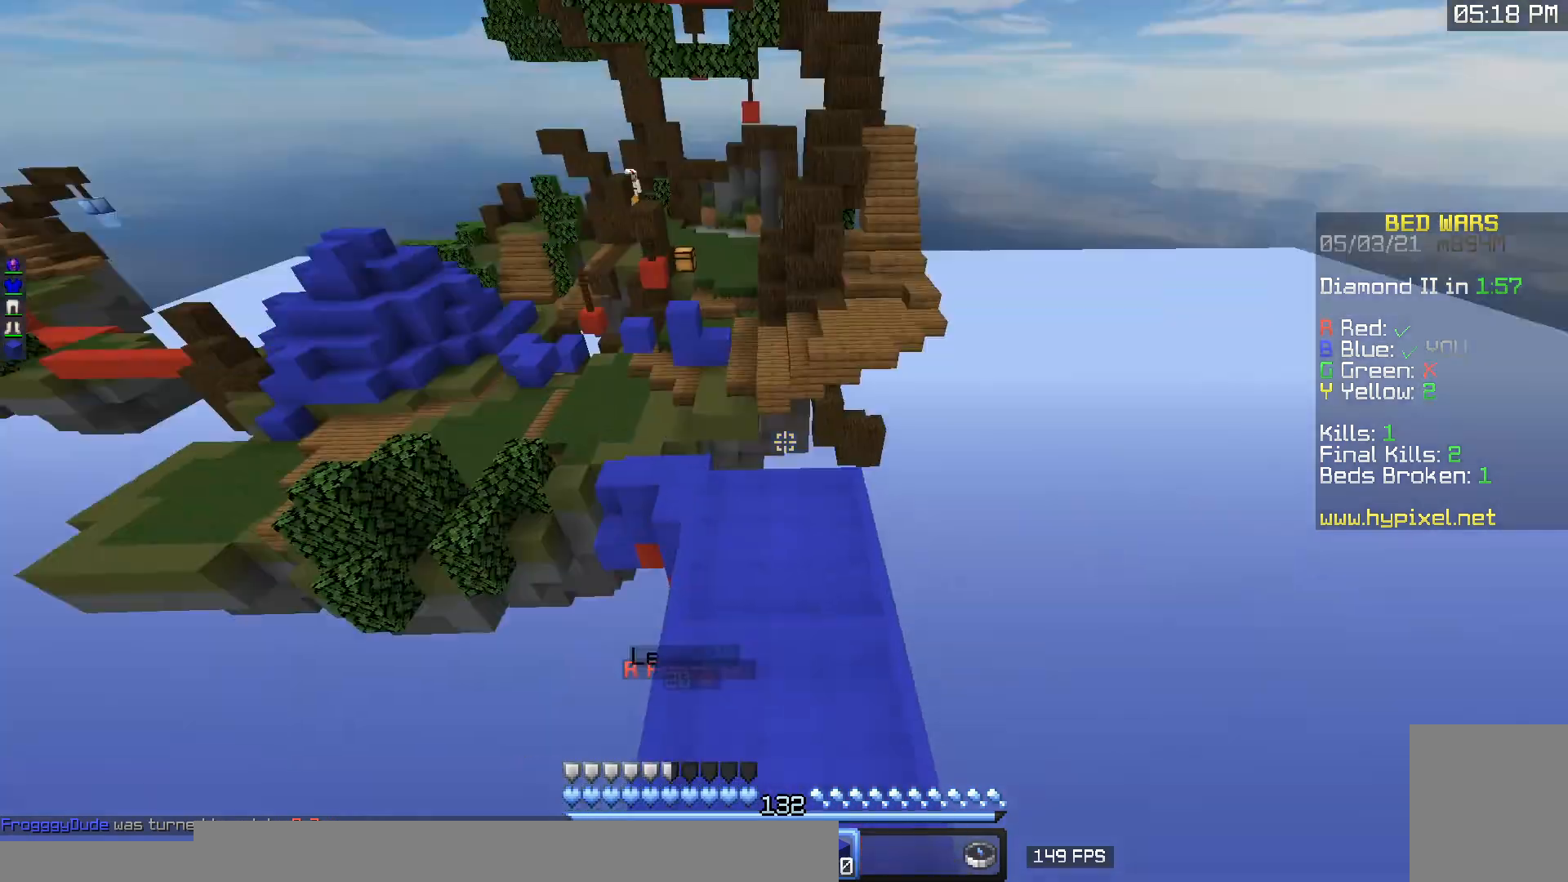
{"keys": ["w"], "mouse": ["right"], "events": [[17, "mouse_right", "up"], [250, "mouse_right", "down"], [367, "mouse_right", "up"], [367, "w", "down"], [433, "mouse_right", "down"]]}
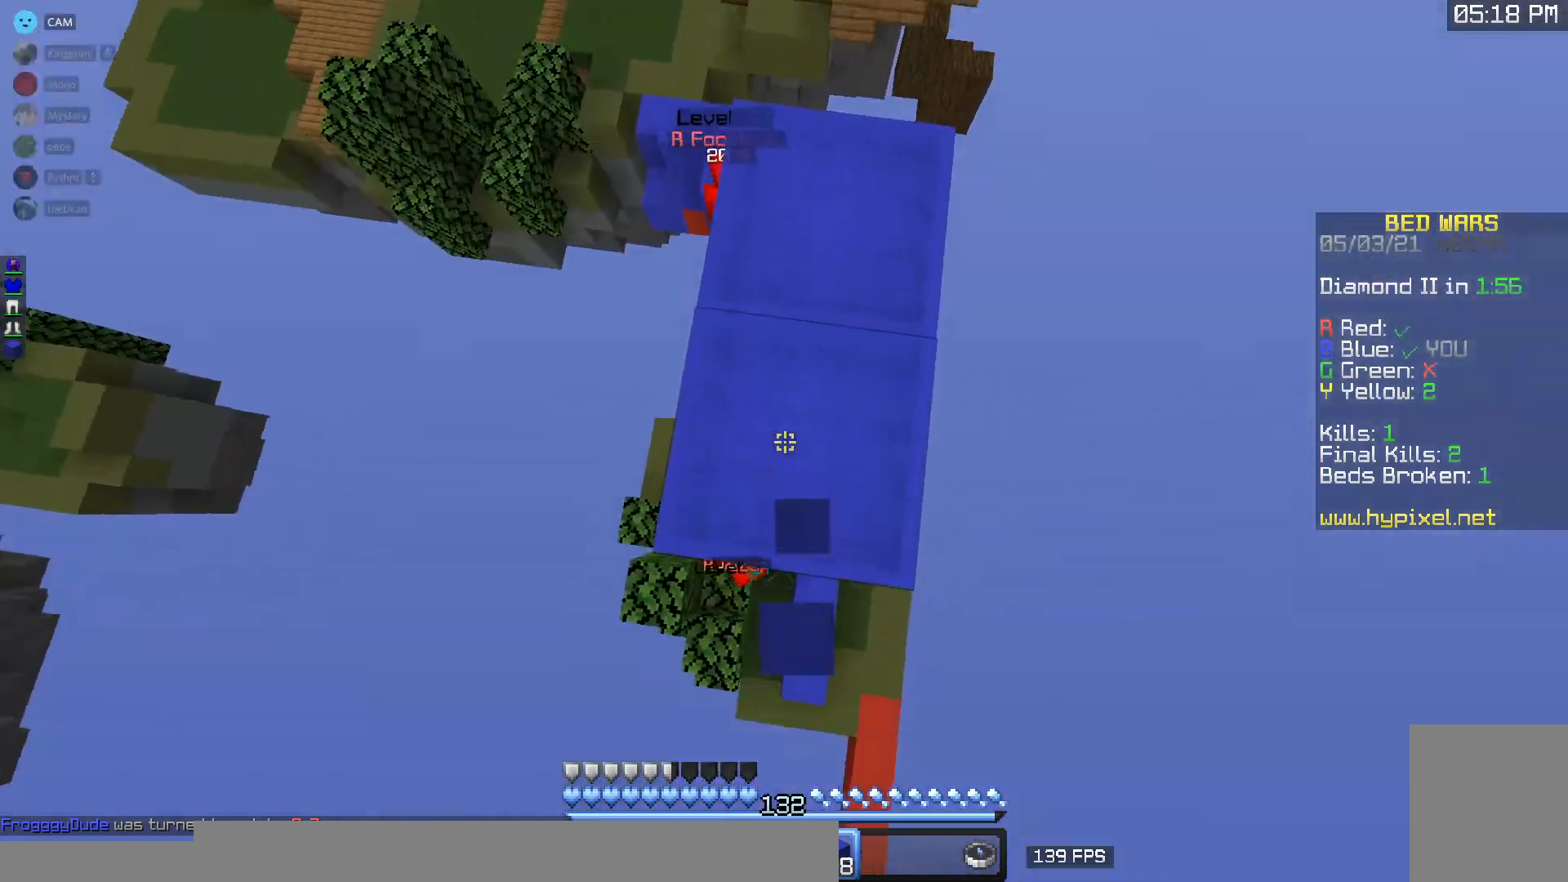
{"keys": ["a", "s"], "mouse": [], "events": [[67, "mouse_right", "up"], [300, "a", "down"], [467, "w", "up"], [500, "s", "down"]]}
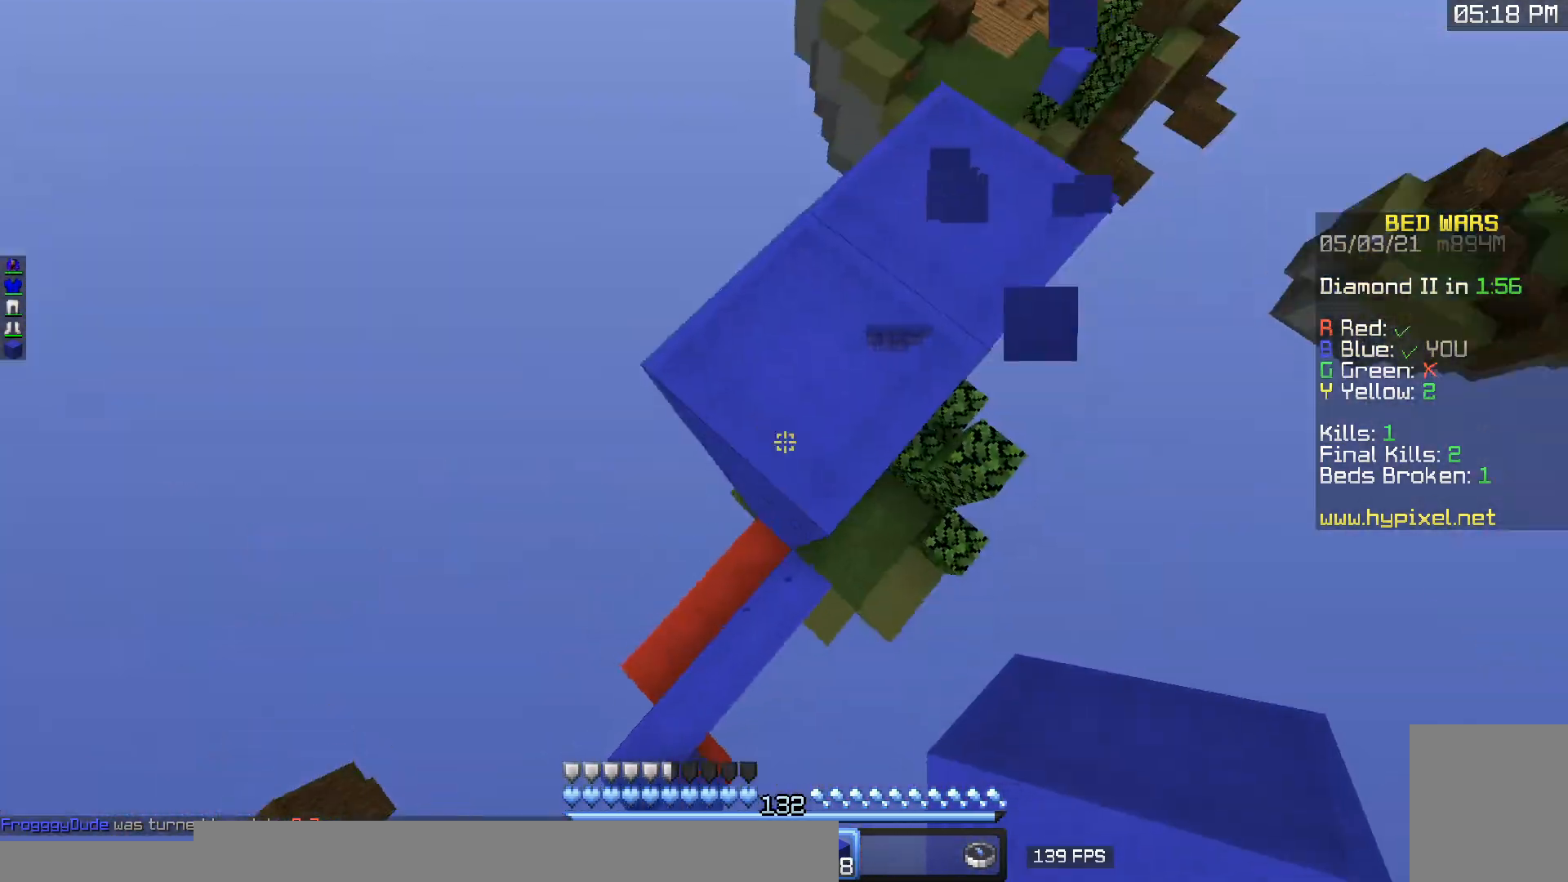
{"keys": ["s"], "mouse": ["right"], "events": [[100, "d", "down"], [217, "mouse_right", "down"], [267, "a", "up"], [350, "d", "up"]]}
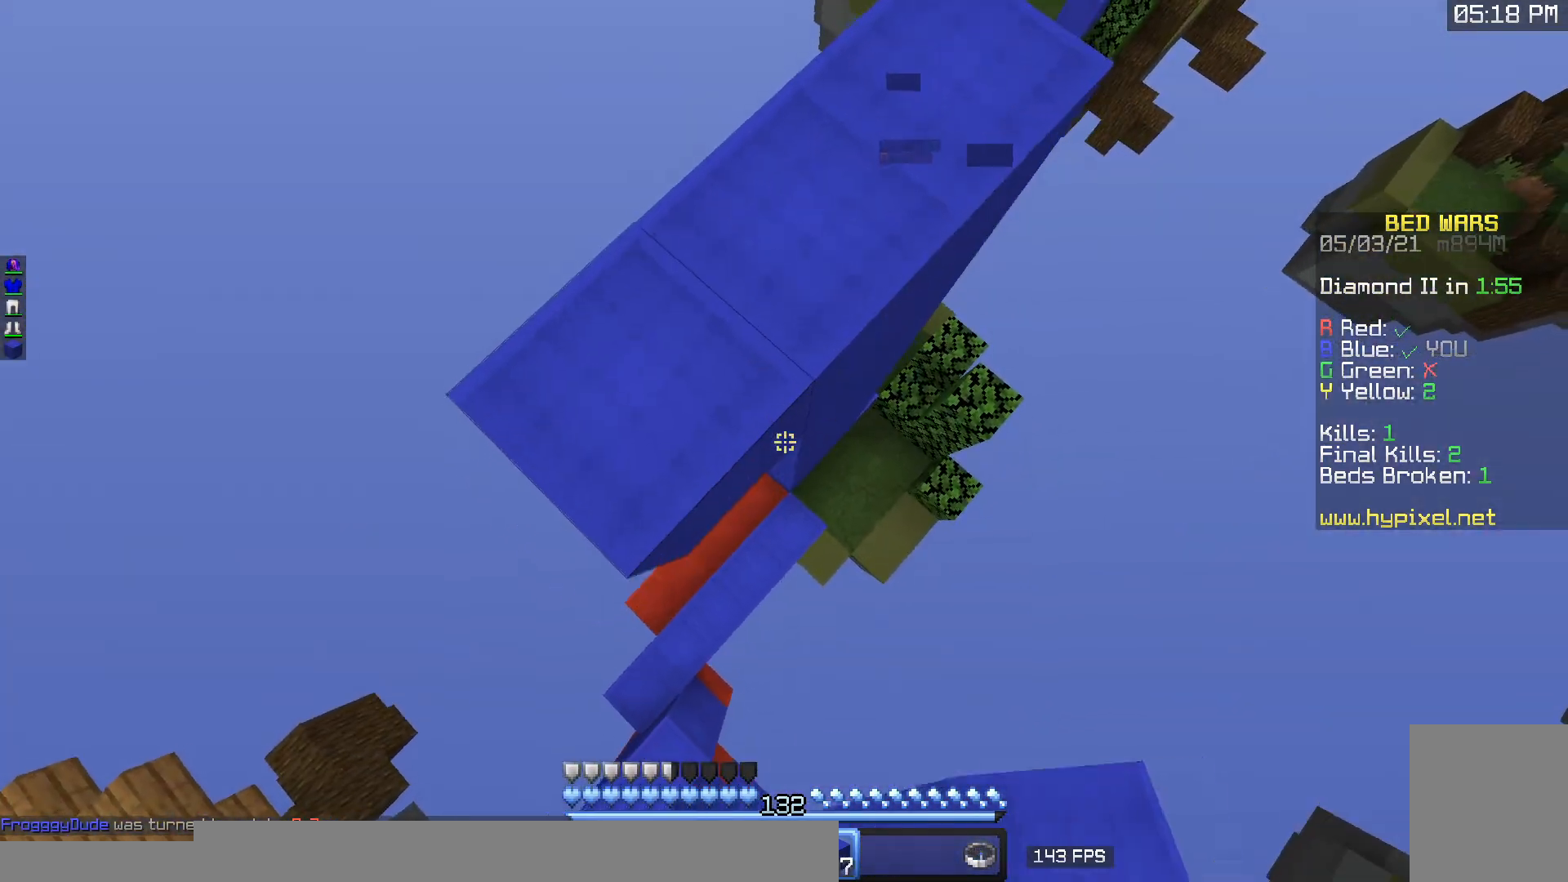
{"keys": ["s"], "mouse": [], "events": [[267, "d", "down"], [300, "mouse_right", "up"], [350, "d", "up"]]}
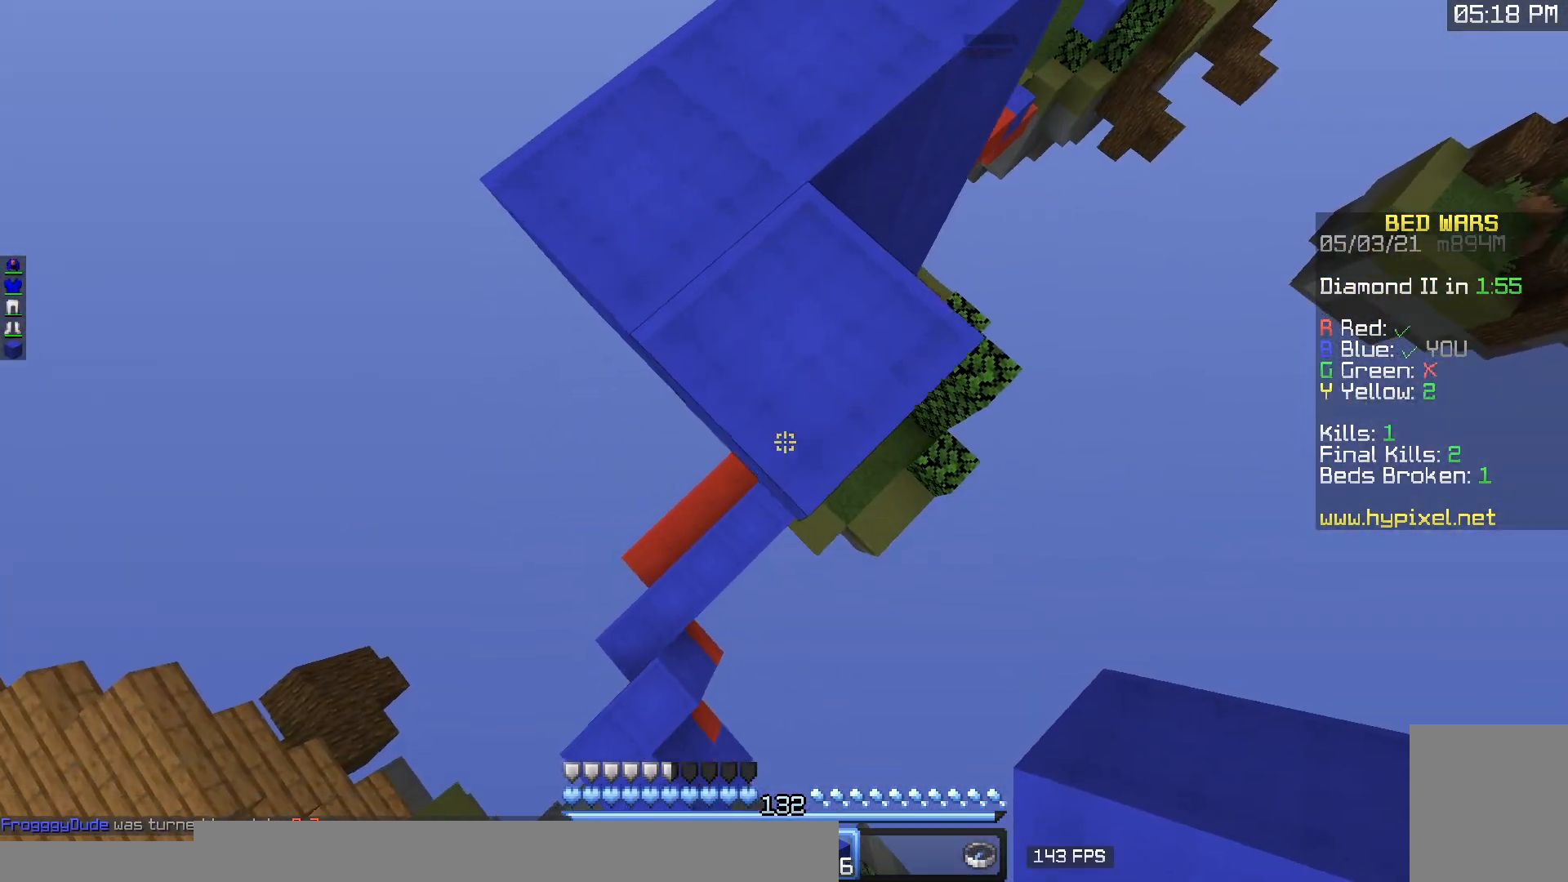
{"keys": ["s"], "mouse": [], "events": [[133, "mouse_right", "down"], [450, "mouse_right", "up"]]}
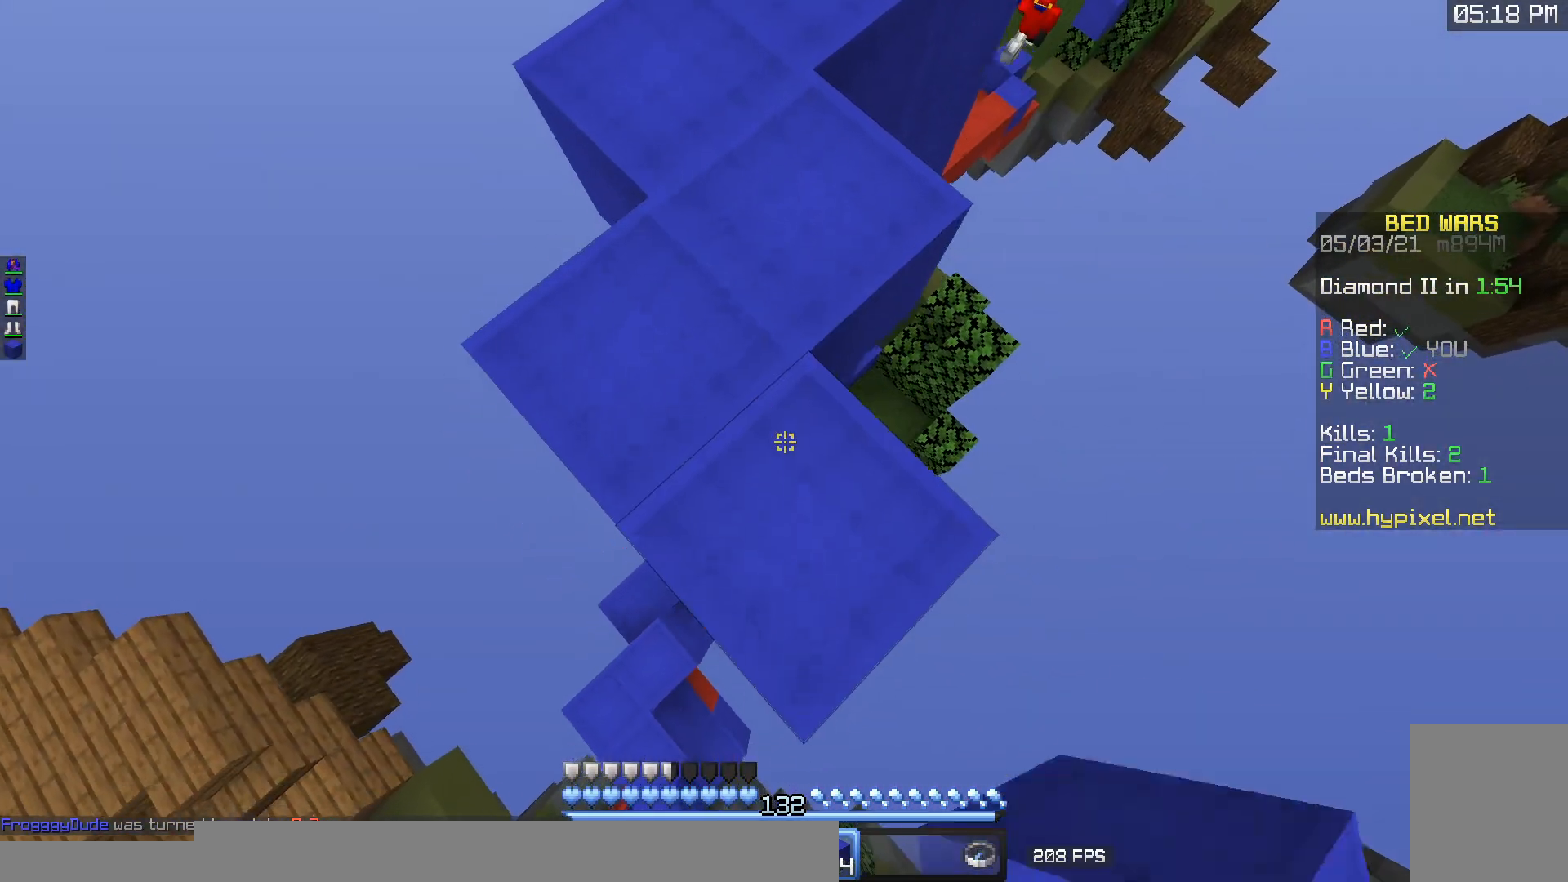
{"keys": ["s"], "mouse": ["right"], "events": [[333, "mouse_right", "down"], [450, "mouse_right", "up"], [483, "mouse_right", "down"]]}
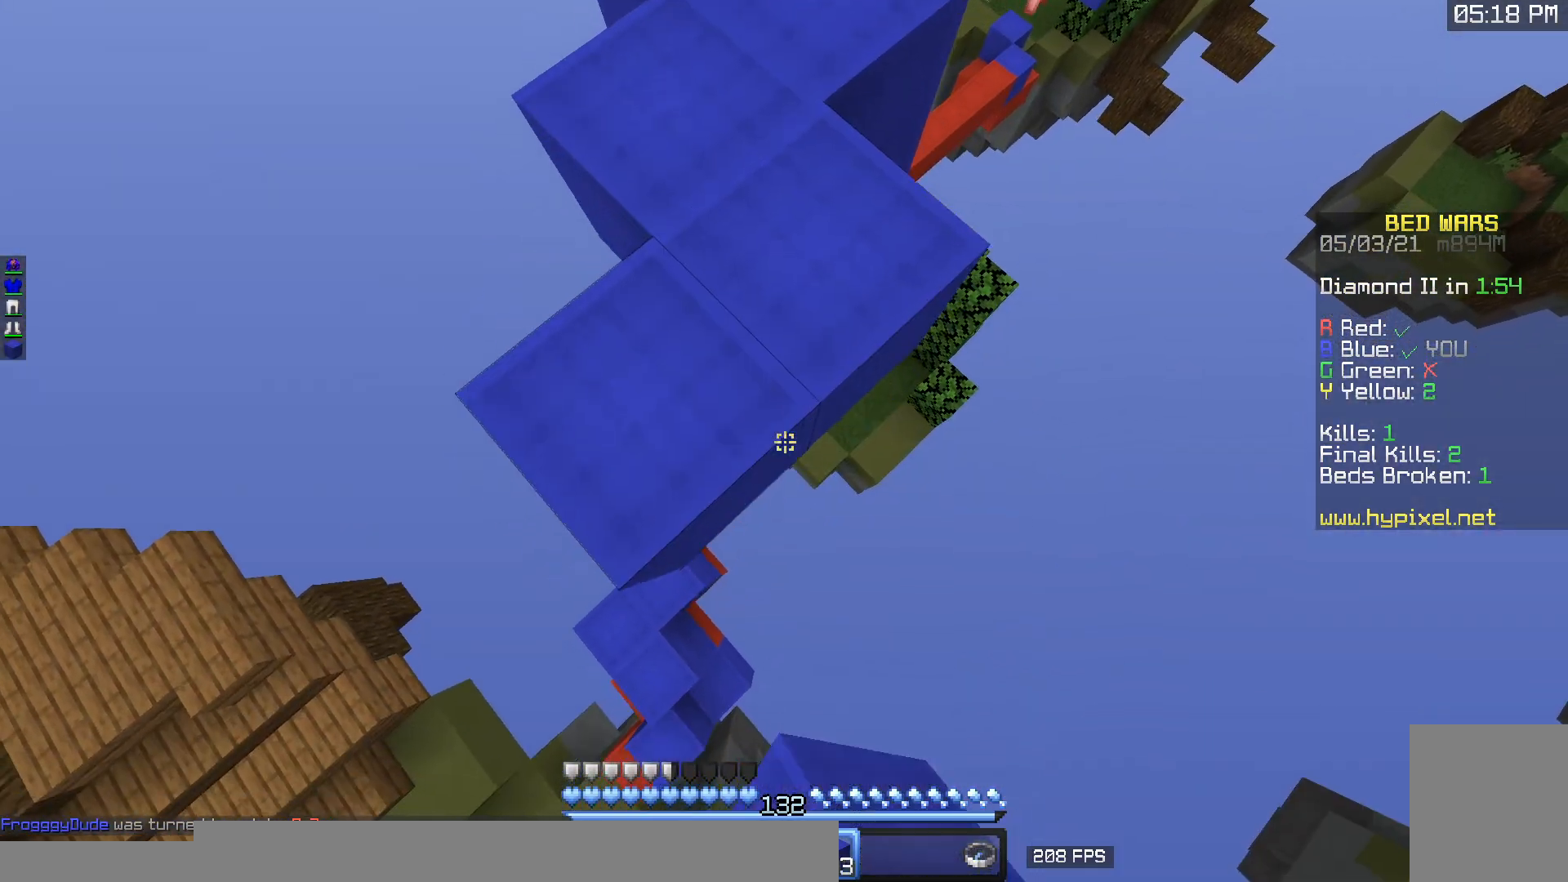
{"keys": ["s"], "mouse": ["right"], "events": [[133, "mouse_right", "up"], [383, "mouse_right", "down"]]}
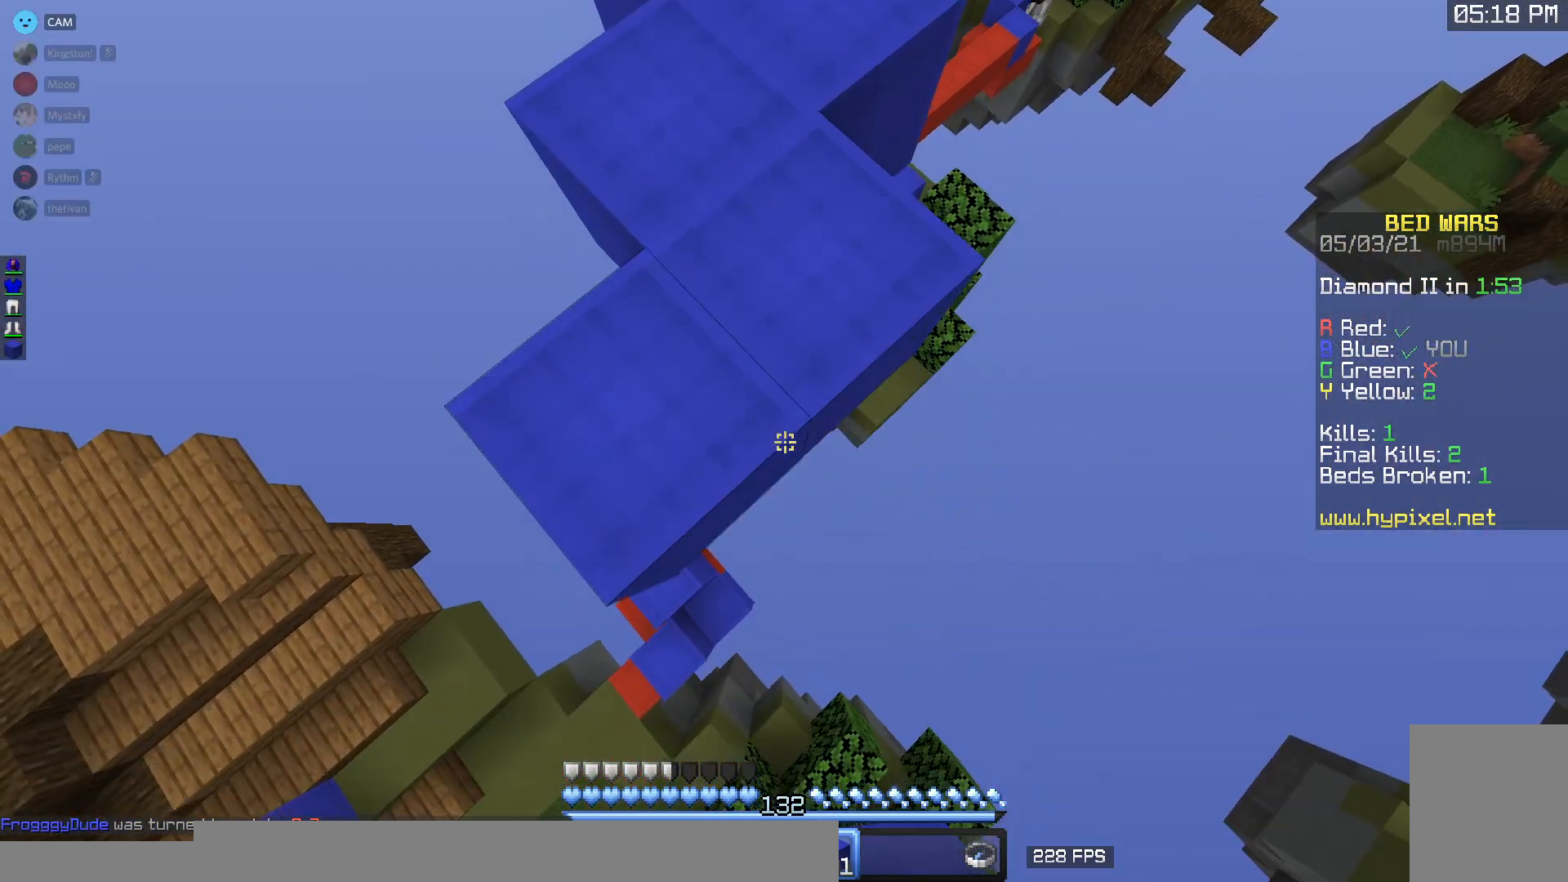
{"keys": ["s"], "mouse": [], "events": [[17, "mouse_right", "up"], [67, "mouse_right", "down"], [200, "mouse_right", "up"]]}
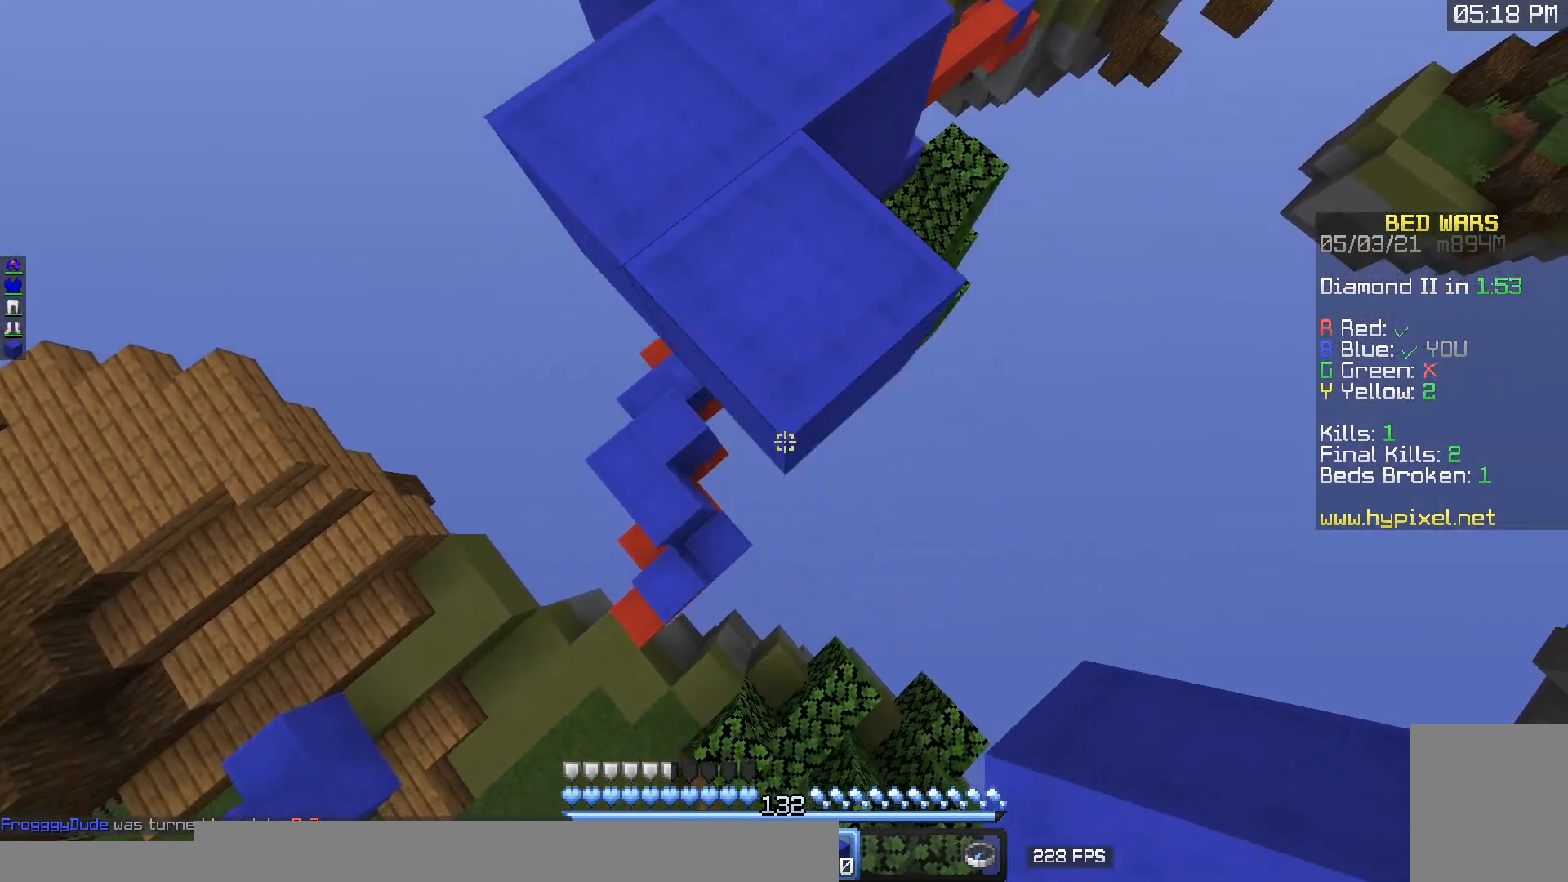
{"keys": ["d", "s"], "mouse": [], "events": [[17, "mouse_right", "down"], [150, "mouse_right", "up"], [200, "mouse_right", "down"], [333, "mouse_right", "up"], [483, "d", "down"]]}
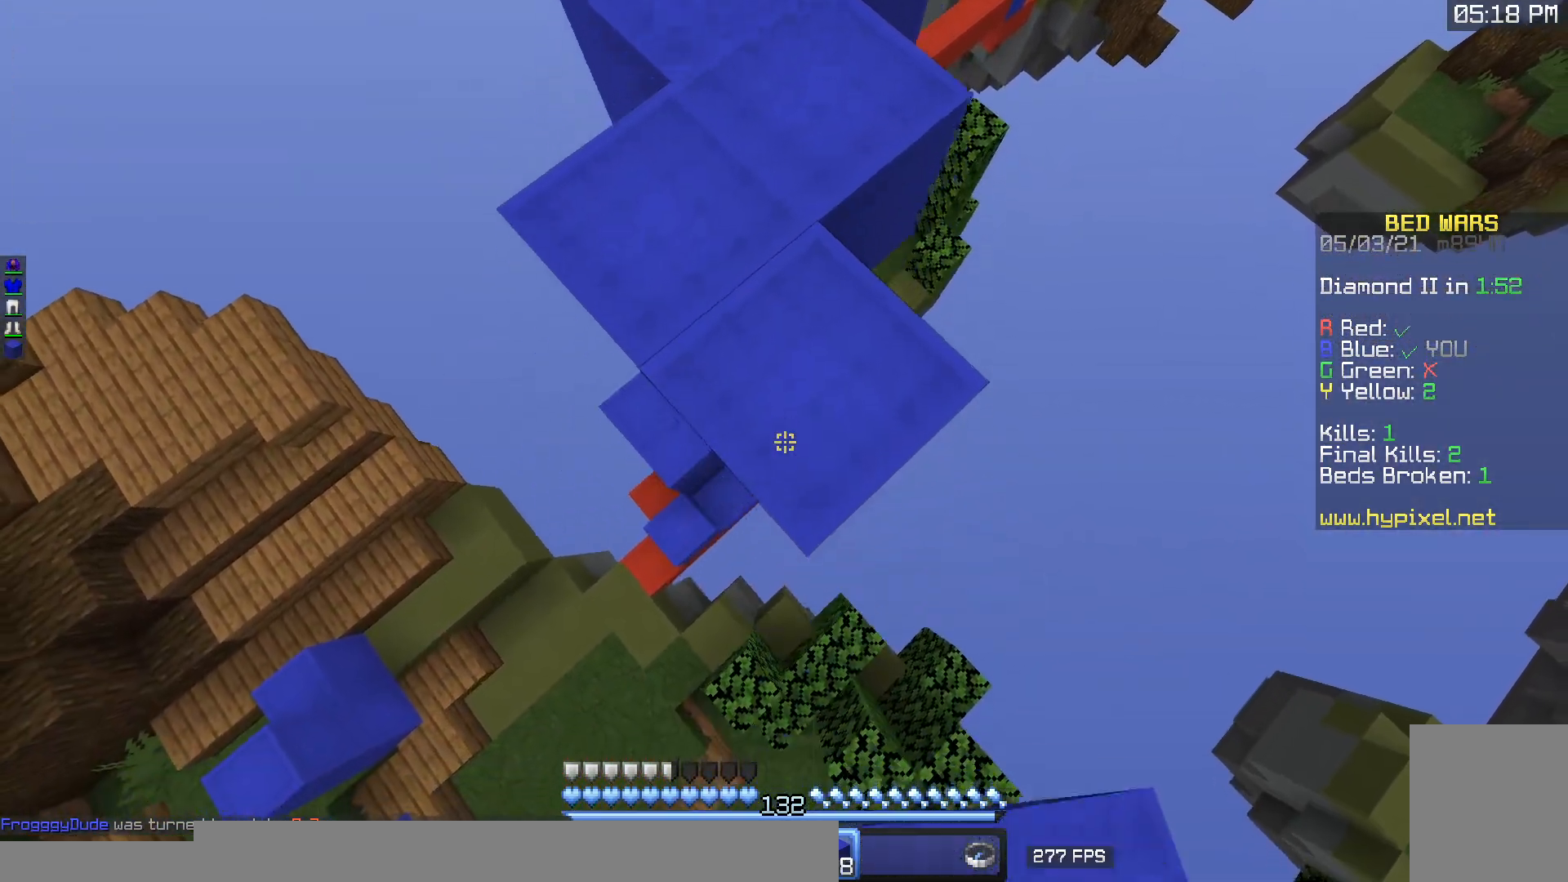
{"keys": ["s"], "mouse": ["right"], "events": [[50, "d", "up"], [67, "mouse_right", "down"], [183, "mouse_right", "up"], [267, "mouse_right", "down"], [383, "mouse_right", "up"], [433, "mouse_right", "down"]]}